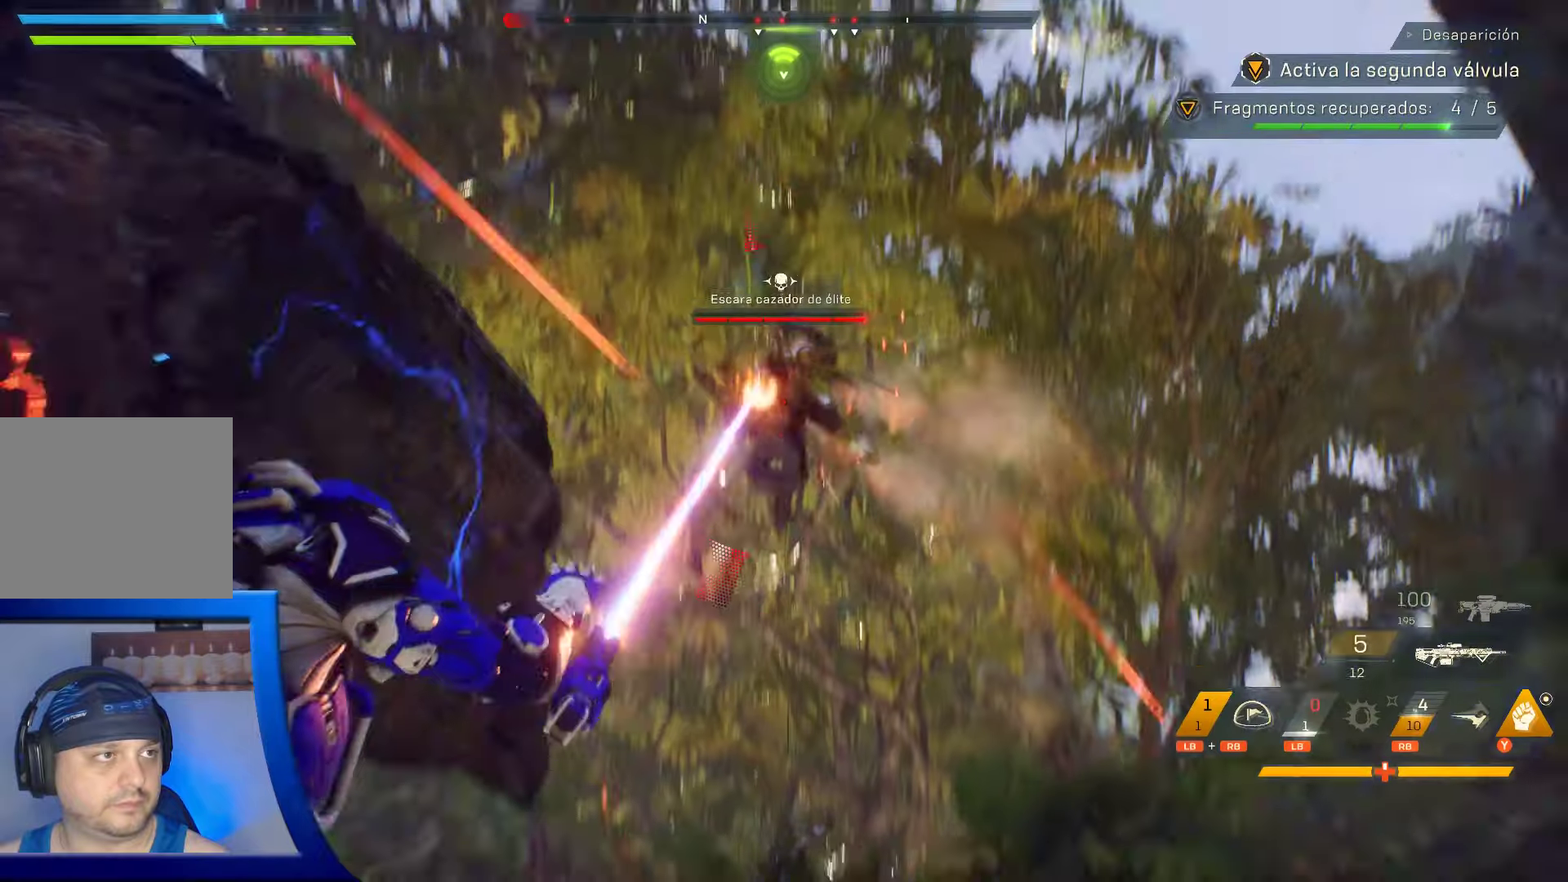
Gameplay with a controller (Xbox layout); each line is a JSON object with the inputs held at the frame after it (dt_ms = milliseconds from this image to that frame). "events" lists button and stick changes between this image and that frame as [ms after this image, input, new state], when the widget could be followed in between. Not read: HOME L2.
{"dt_ms": 500, "buttons": [], "left_stick": "down", "right_stick": "center", "events": [[17, "right_stick", "center"], [133, "right_stick", "down"], [350, "right_stick", "center"]]}
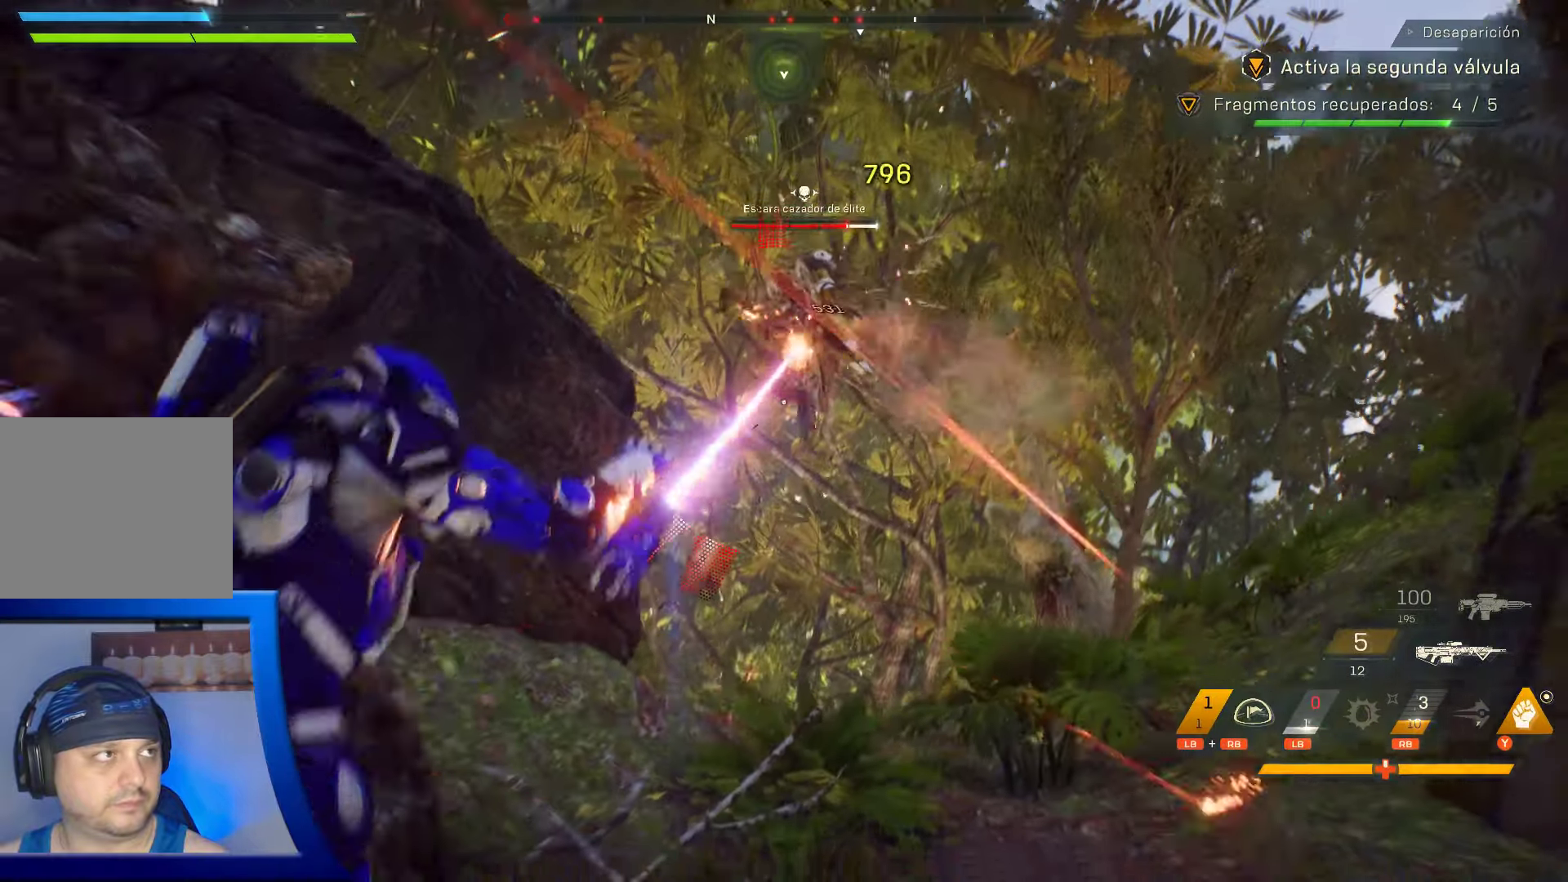
{"dt_ms": 500, "buttons": [], "left_stick": "center", "right_stick": "center", "events": [[183, "R1", "down"], [183, "left_stick", "center"], [283, "L1", "down"], [350, "L1", "up"], [350, "R1", "up"]]}
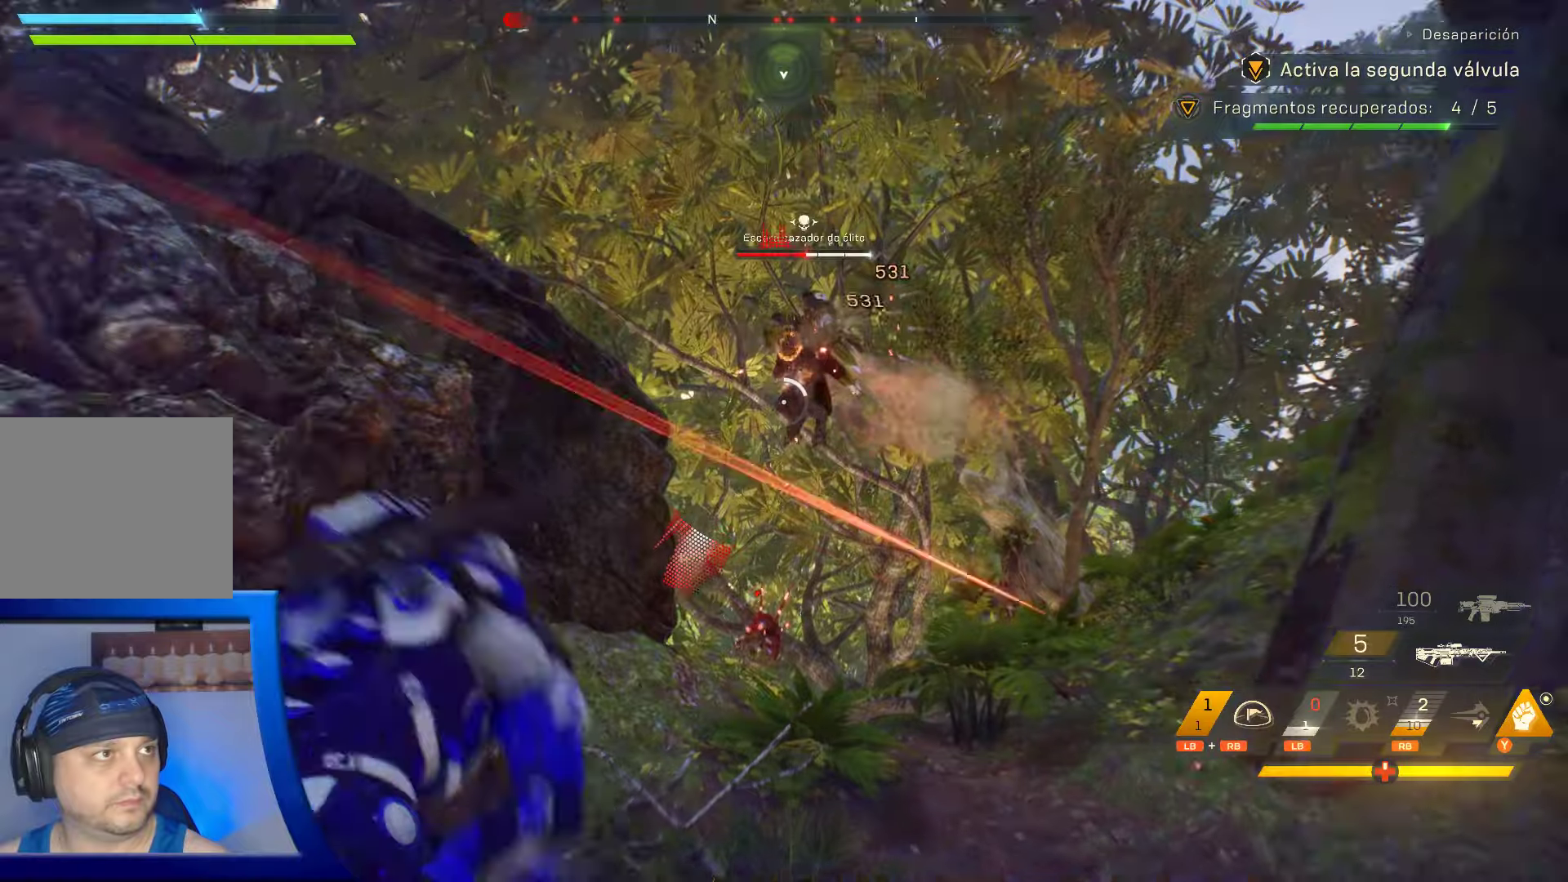
{"dt_ms": 500, "buttons": ["R1"], "left_stick": "center", "right_stick": "center", "events": [[483, "R1", "down"]]}
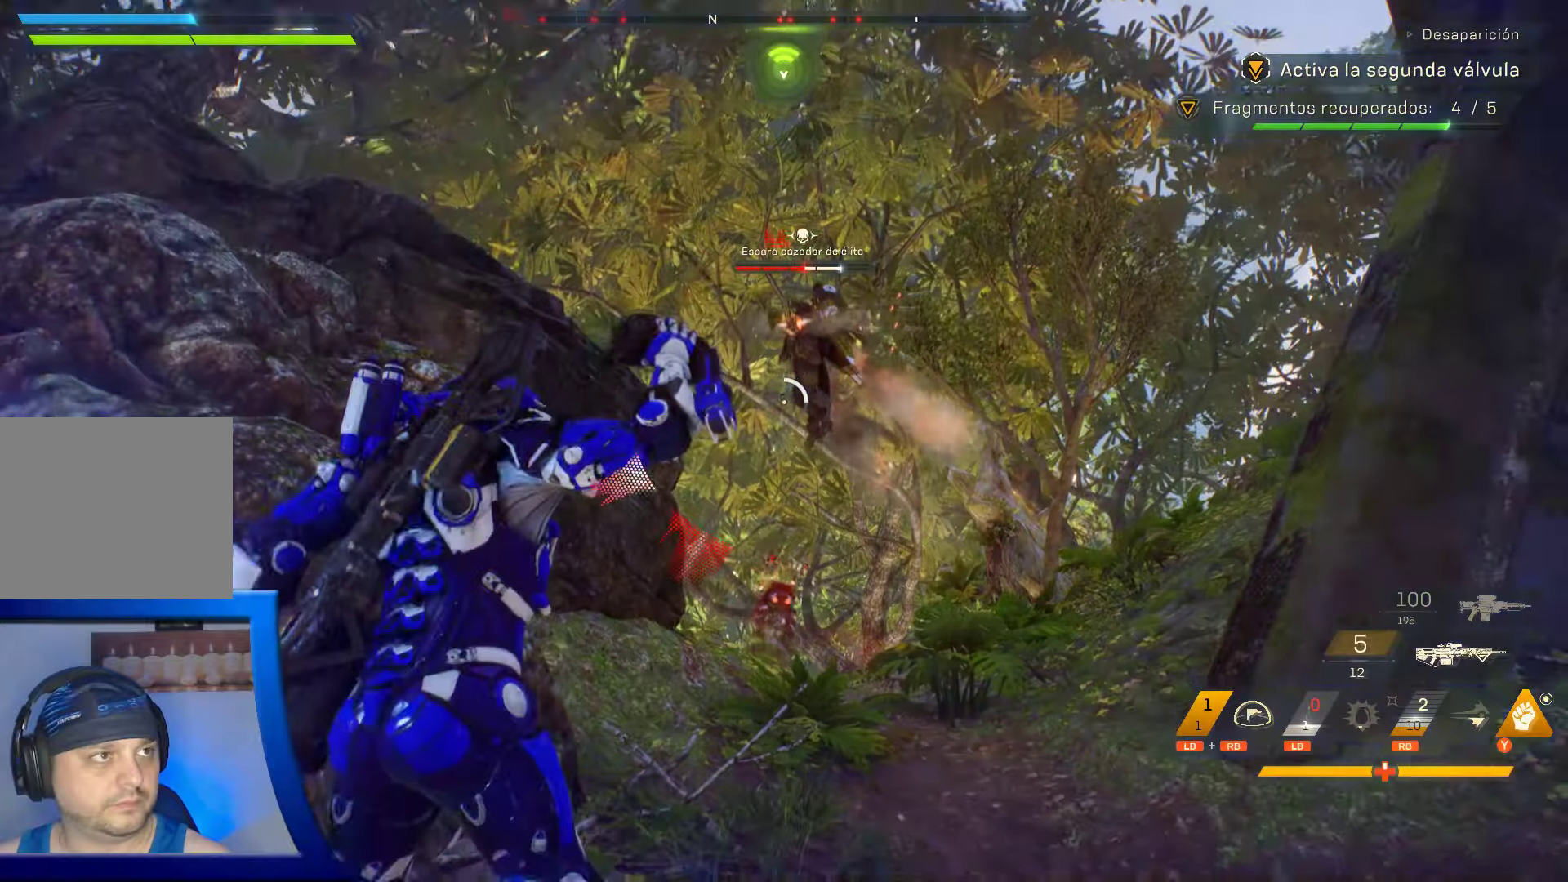
{"dt_ms": 500, "buttons": ["R1"], "left_stick": "center", "right_stick": "center"}
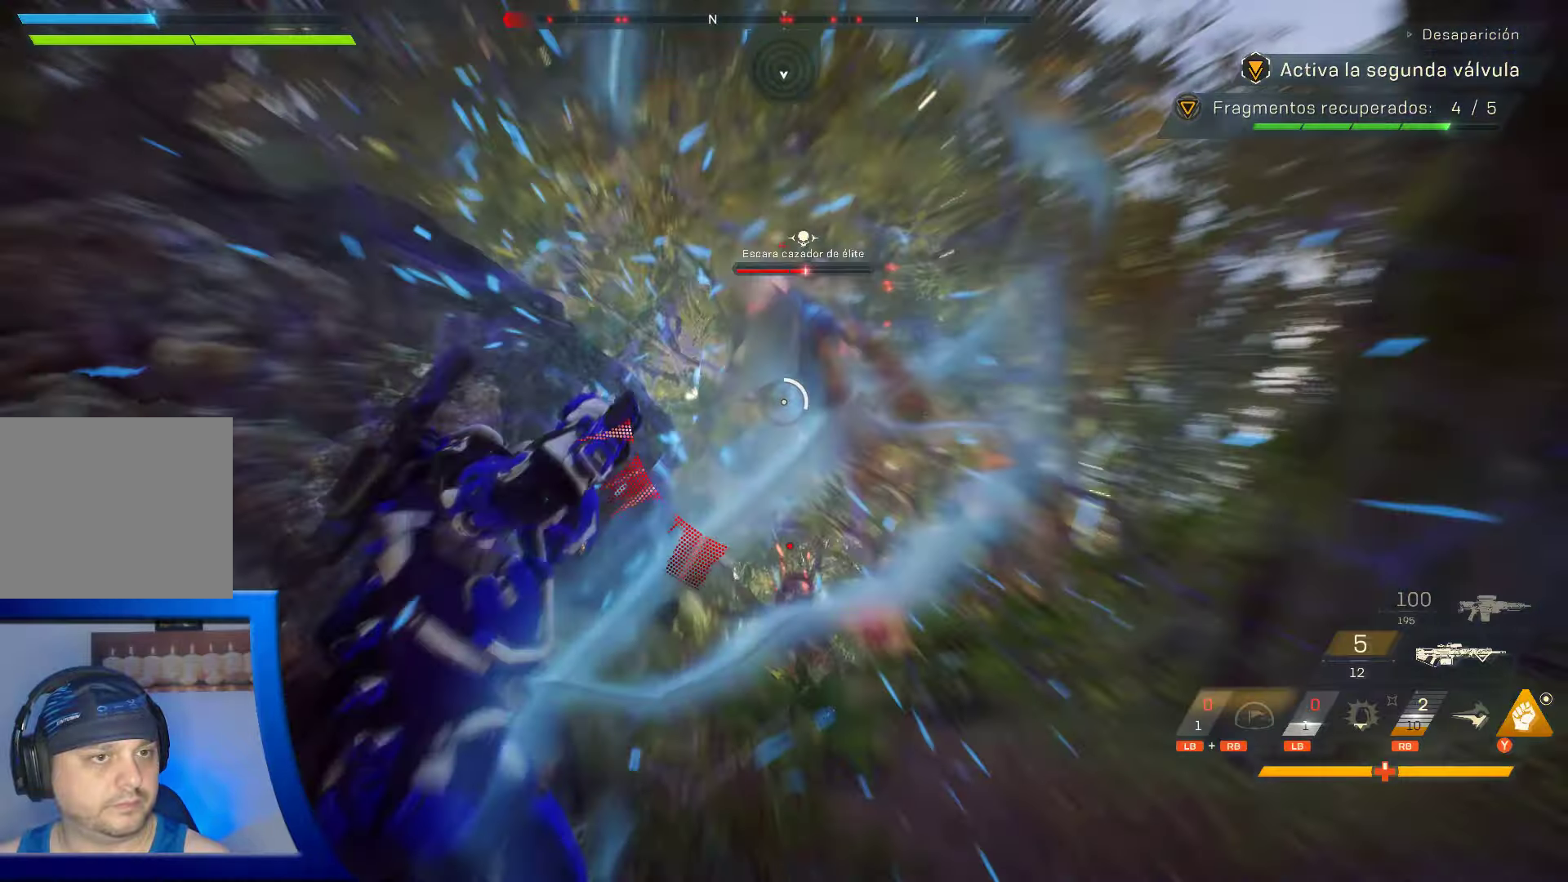
{"dt_ms": 500, "buttons": [], "left_stick": "center", "right_stick": "up", "events": [[150, "R1", "up"], [433, "right_stick", "up"]]}
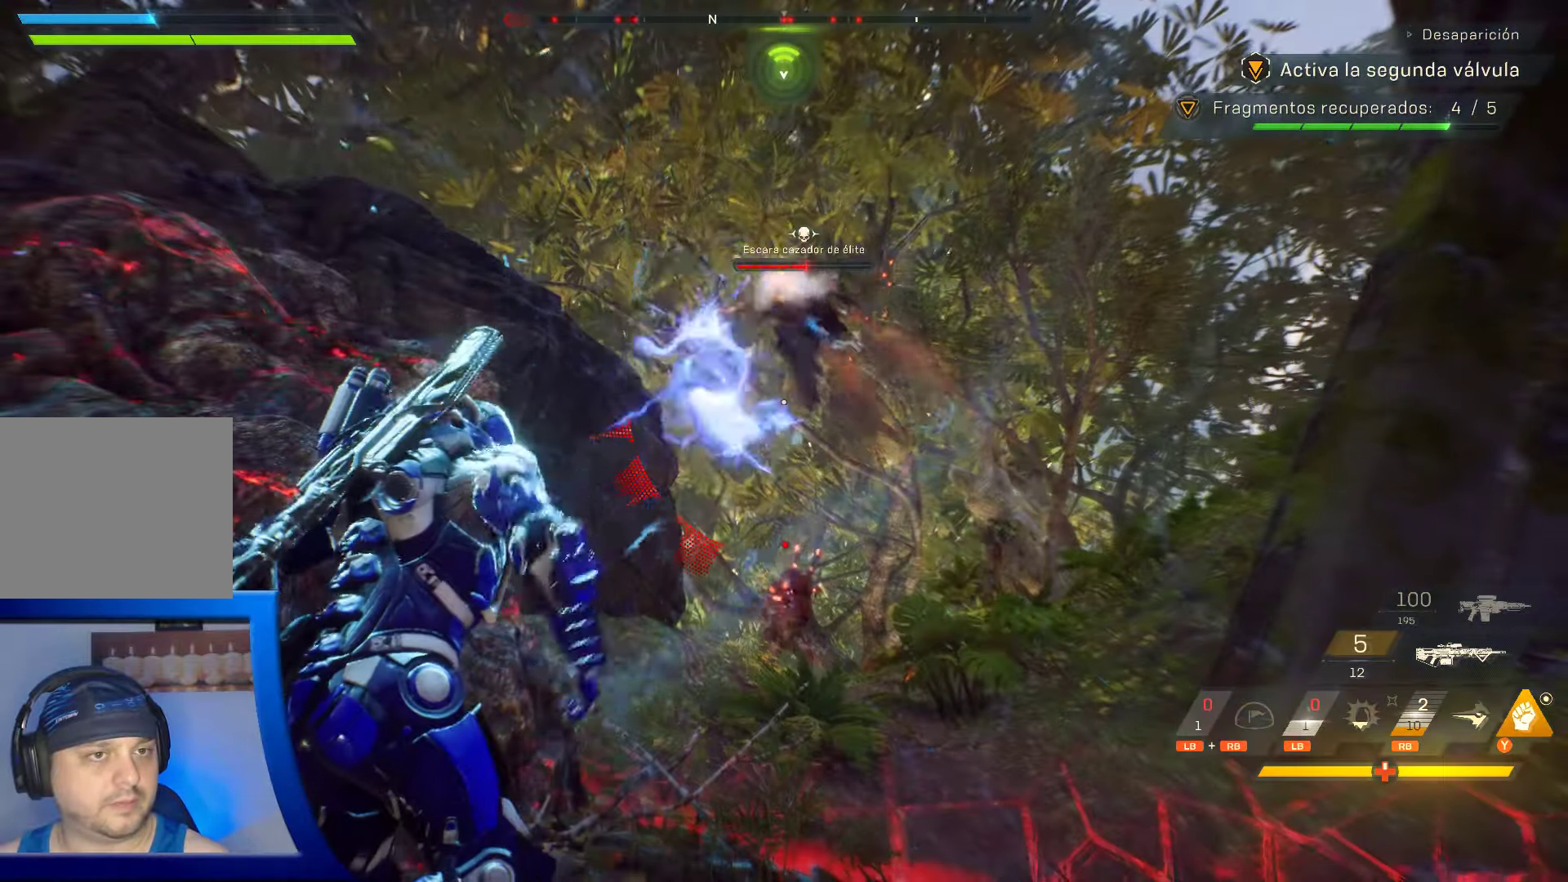
{"dt_ms": 500, "buttons": [], "left_stick": "center", "right_stick": "up", "events": [[17, "right_stick", "center"], [367, "right_stick", "up"]]}
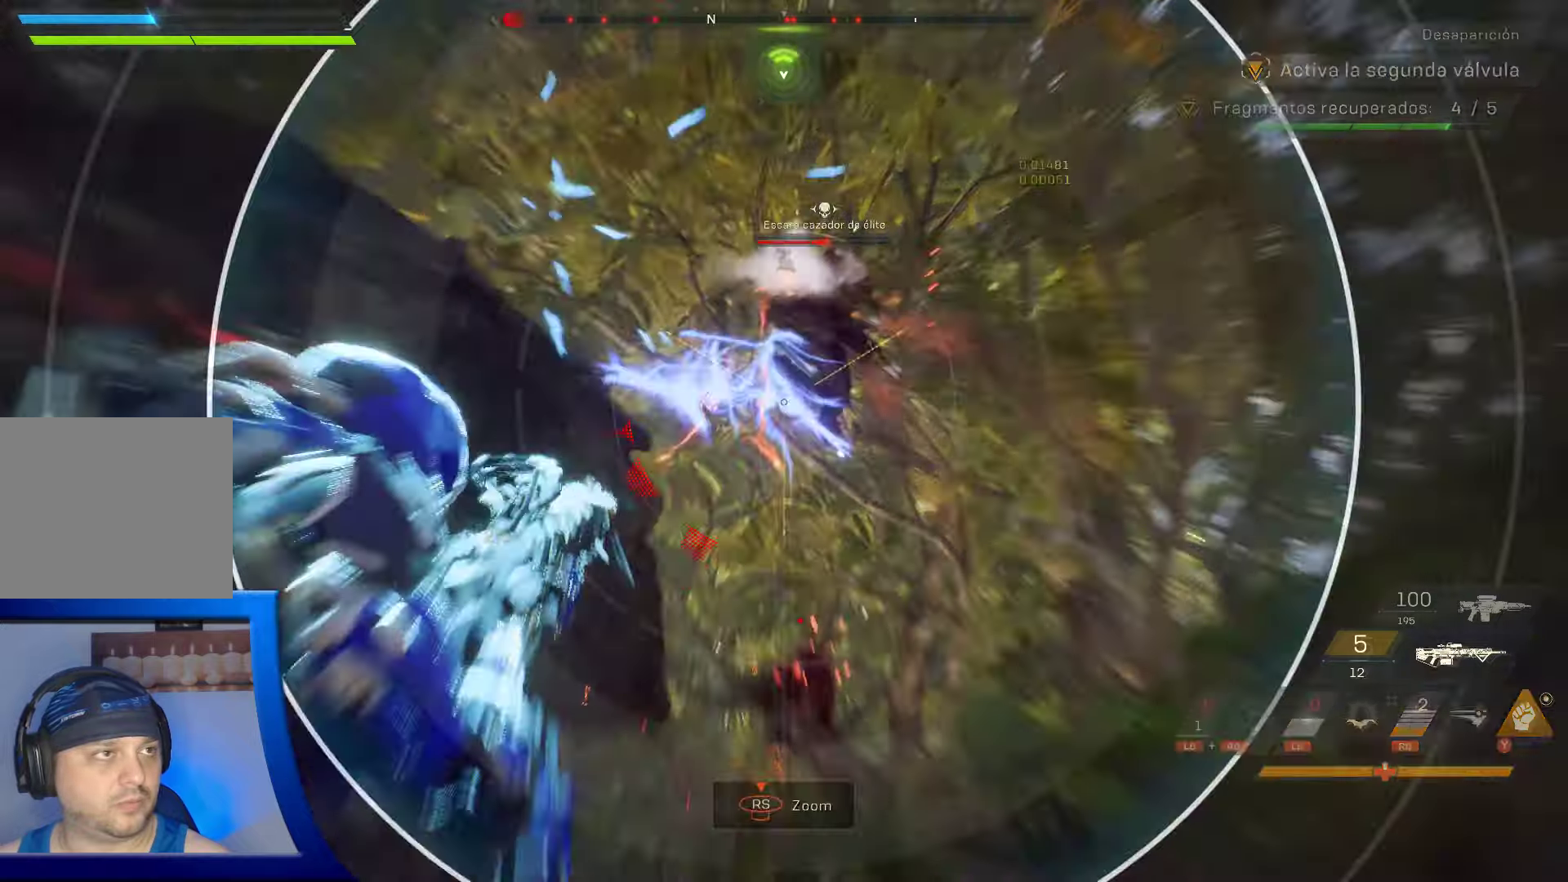
{"dt_ms": 500, "buttons": ["R2"], "left_stick": "center", "right_stick": "center", "events": [[67, "right_stick", "center"], [250, "right_stick", "right"], [367, "right_stick", "up-right"], [450, "R2", "down"], [467, "right_stick", "center"]]}
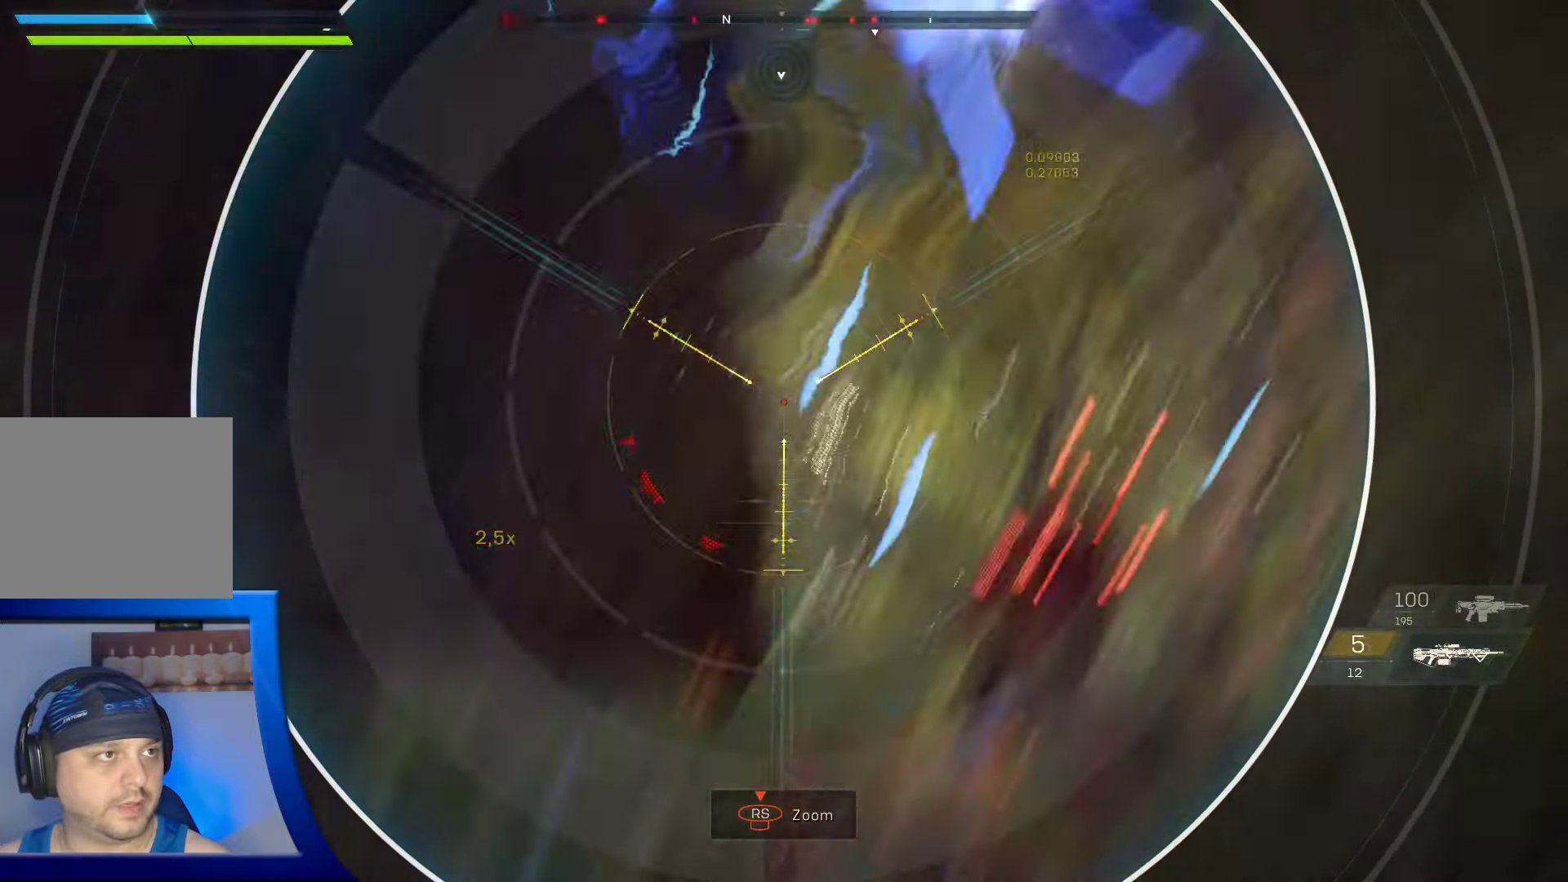
{"dt_ms": 500, "buttons": [], "left_stick": "center", "right_stick": "center", "events": [[134, "R2", "up"]]}
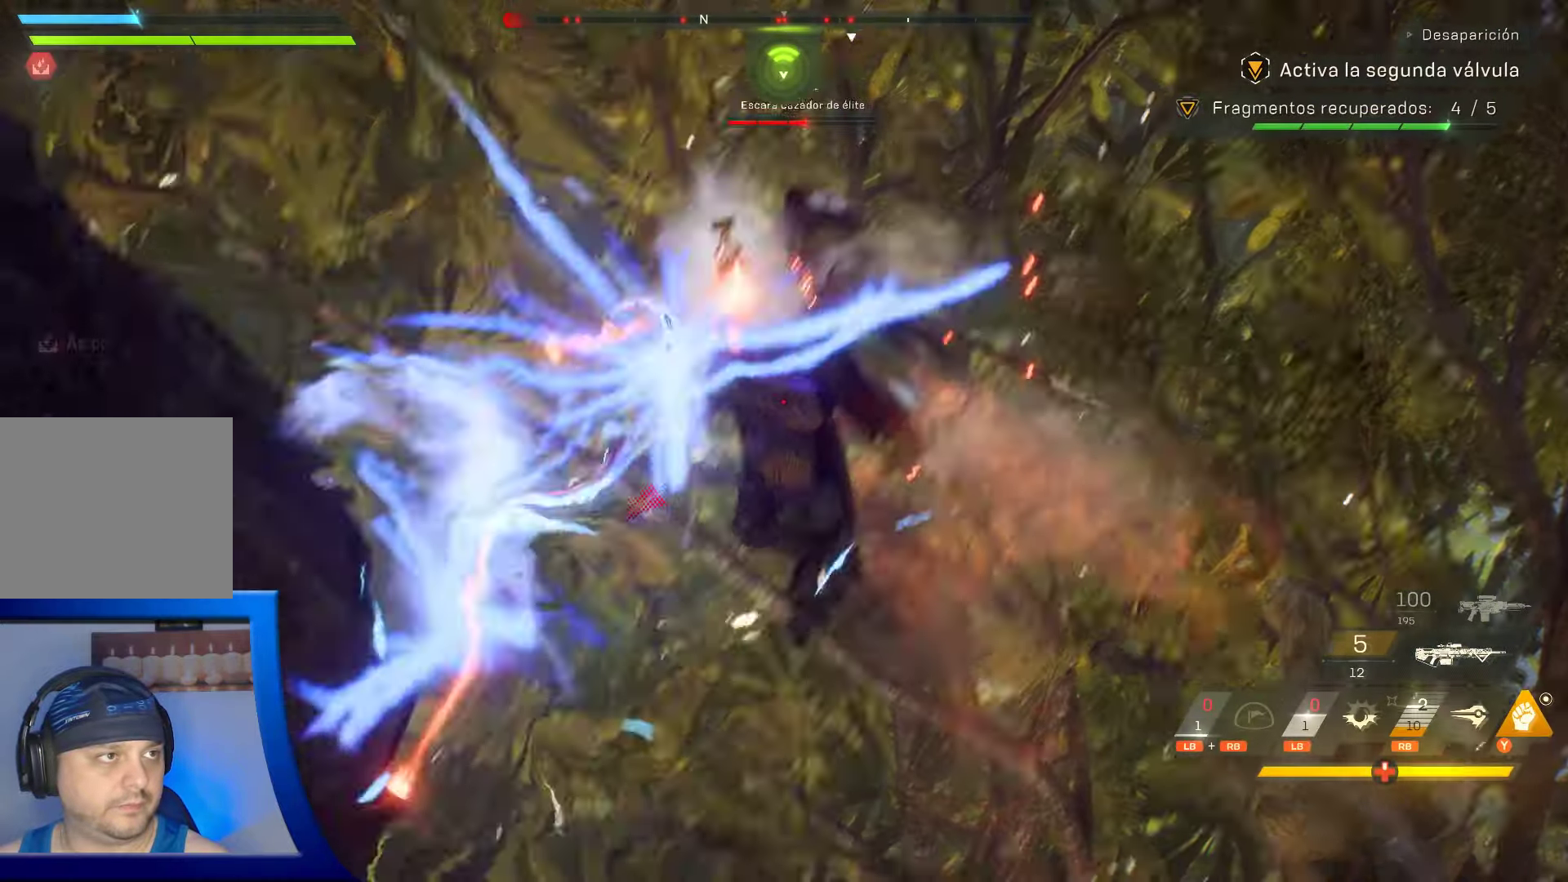
{"dt_ms": 500, "buttons": ["R2"], "left_stick": "center", "right_stick": "center", "events": [[150, "R2", "down"], [284, "R2", "up"], [334, "R2", "down"], [450, "R2", "up"], [500, "R2", "down"]]}
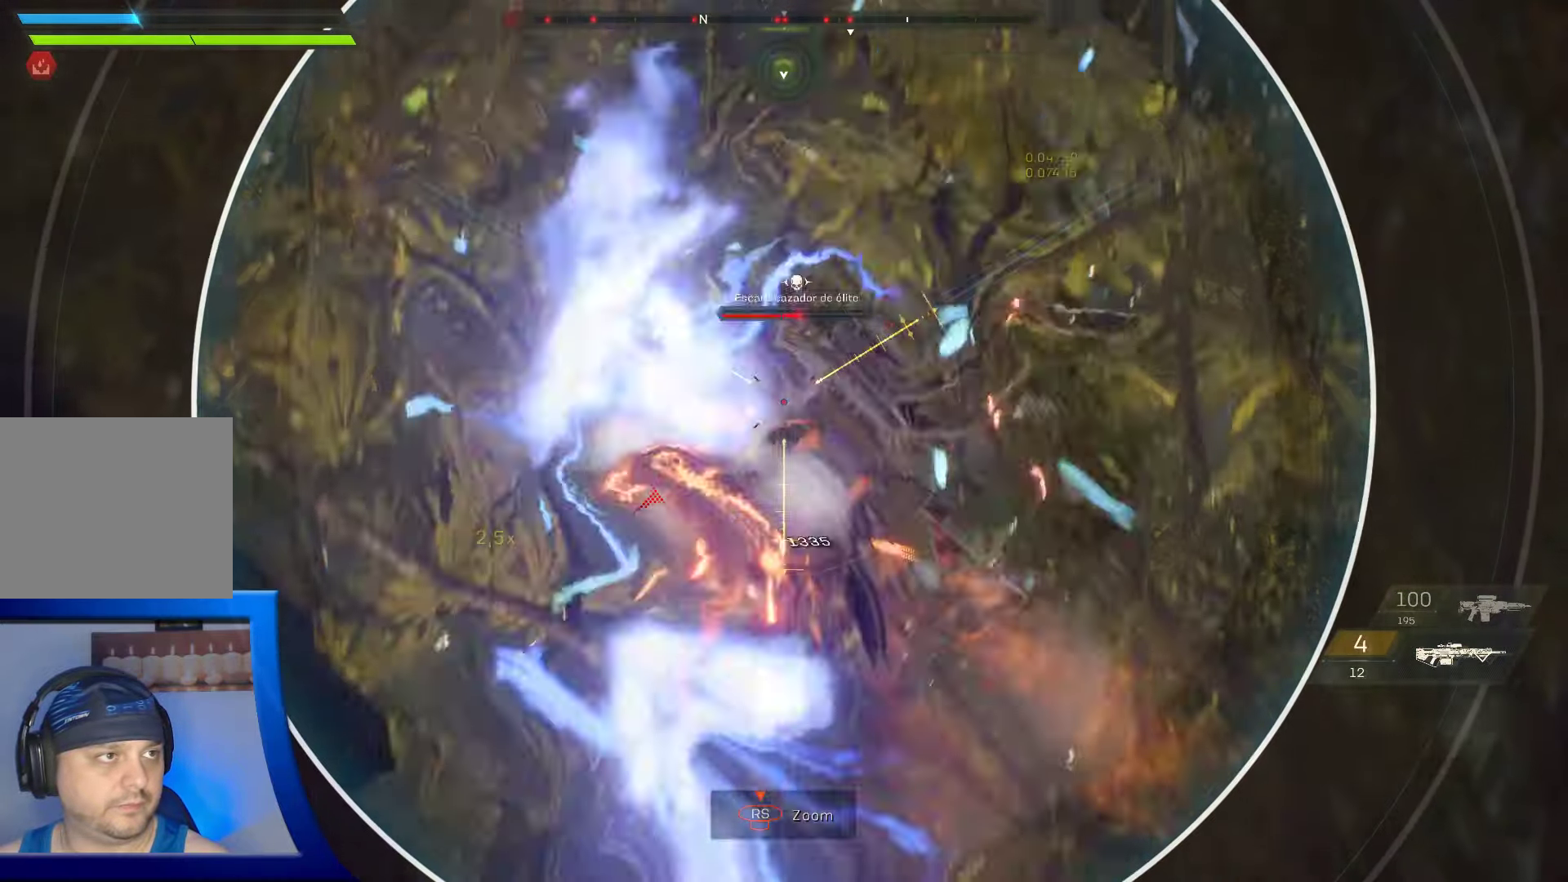
{"dt_ms": 500, "buttons": [], "left_stick": "center", "right_stick": "down", "events": [[84, "R2", "up"], [317, "right_stick", "down"]]}
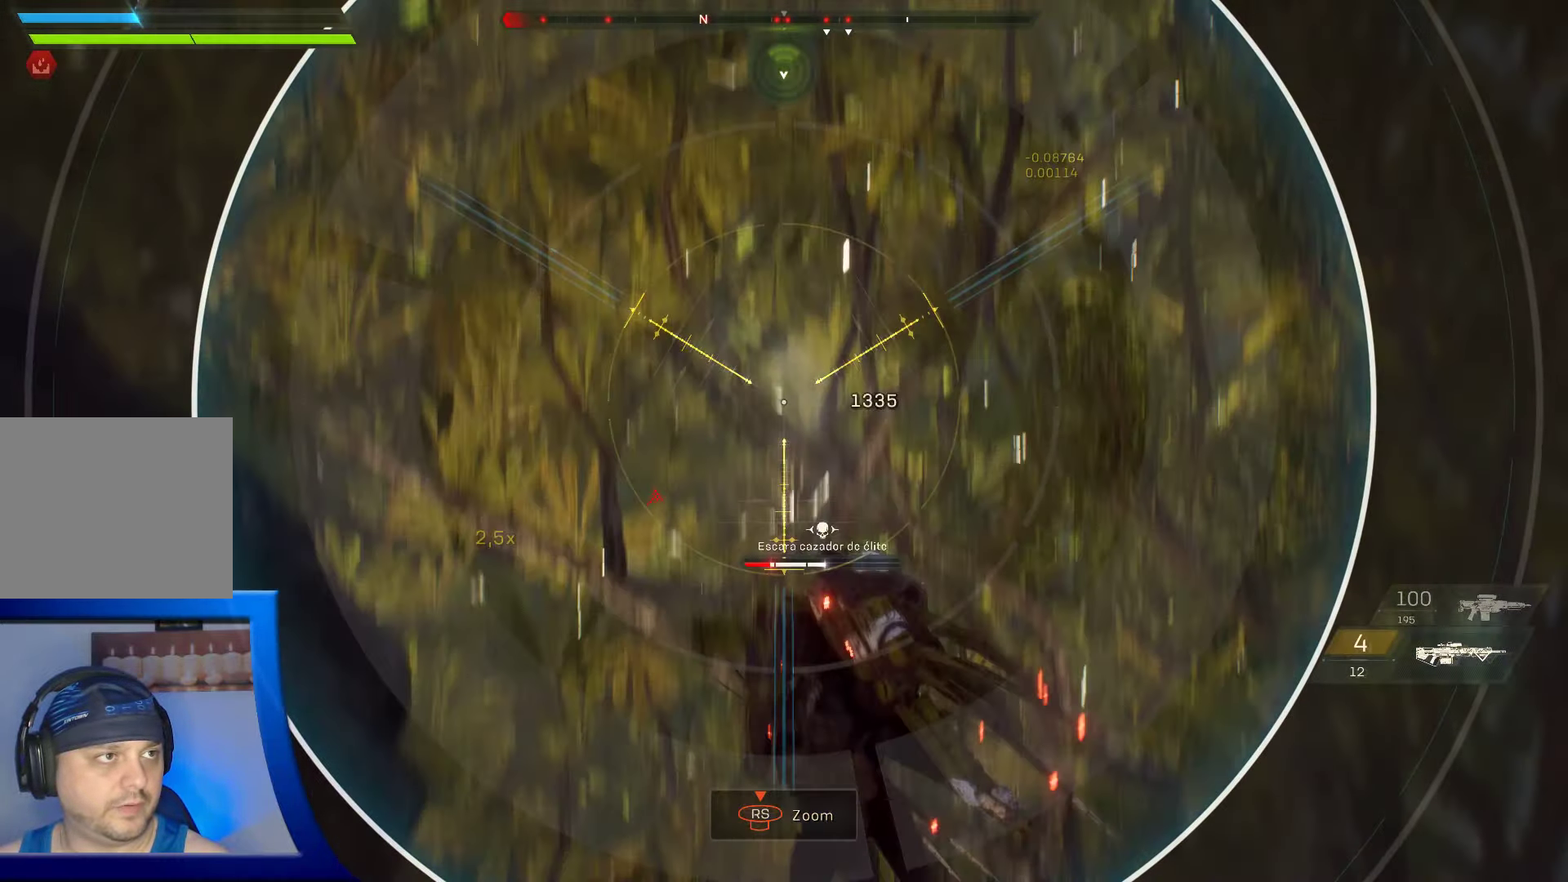
{"dt_ms": 500, "buttons": [], "left_stick": "center", "right_stick": "down", "events": []}
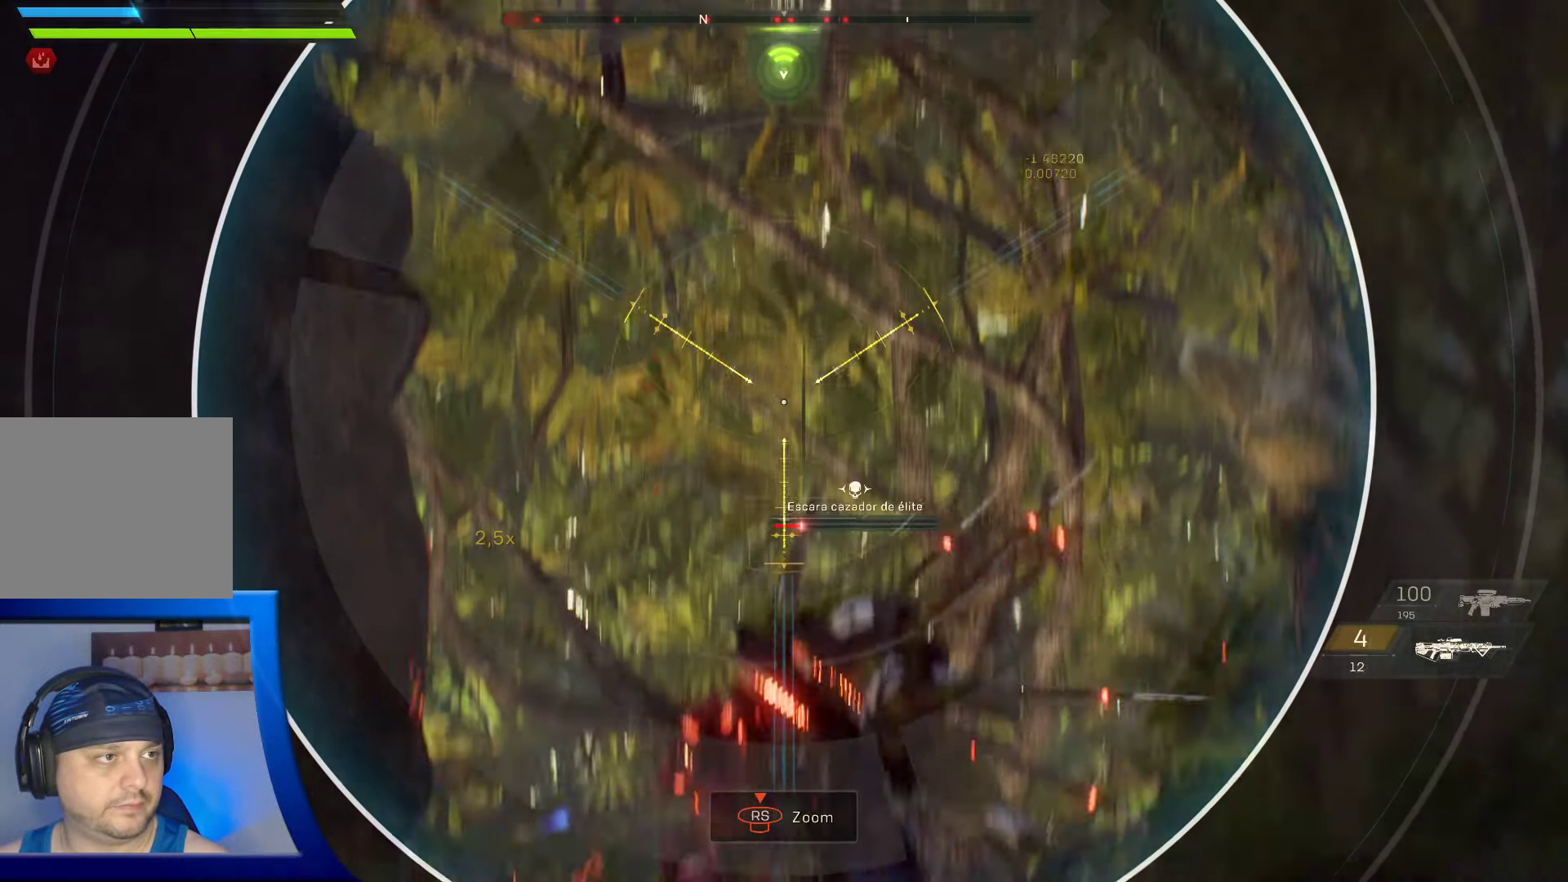
{"dt_ms": 500, "buttons": [], "left_stick": "center", "right_stick": "center", "events": [[234, "R2", "down"], [234, "right_stick", "center"], [400, "R2", "up"]]}
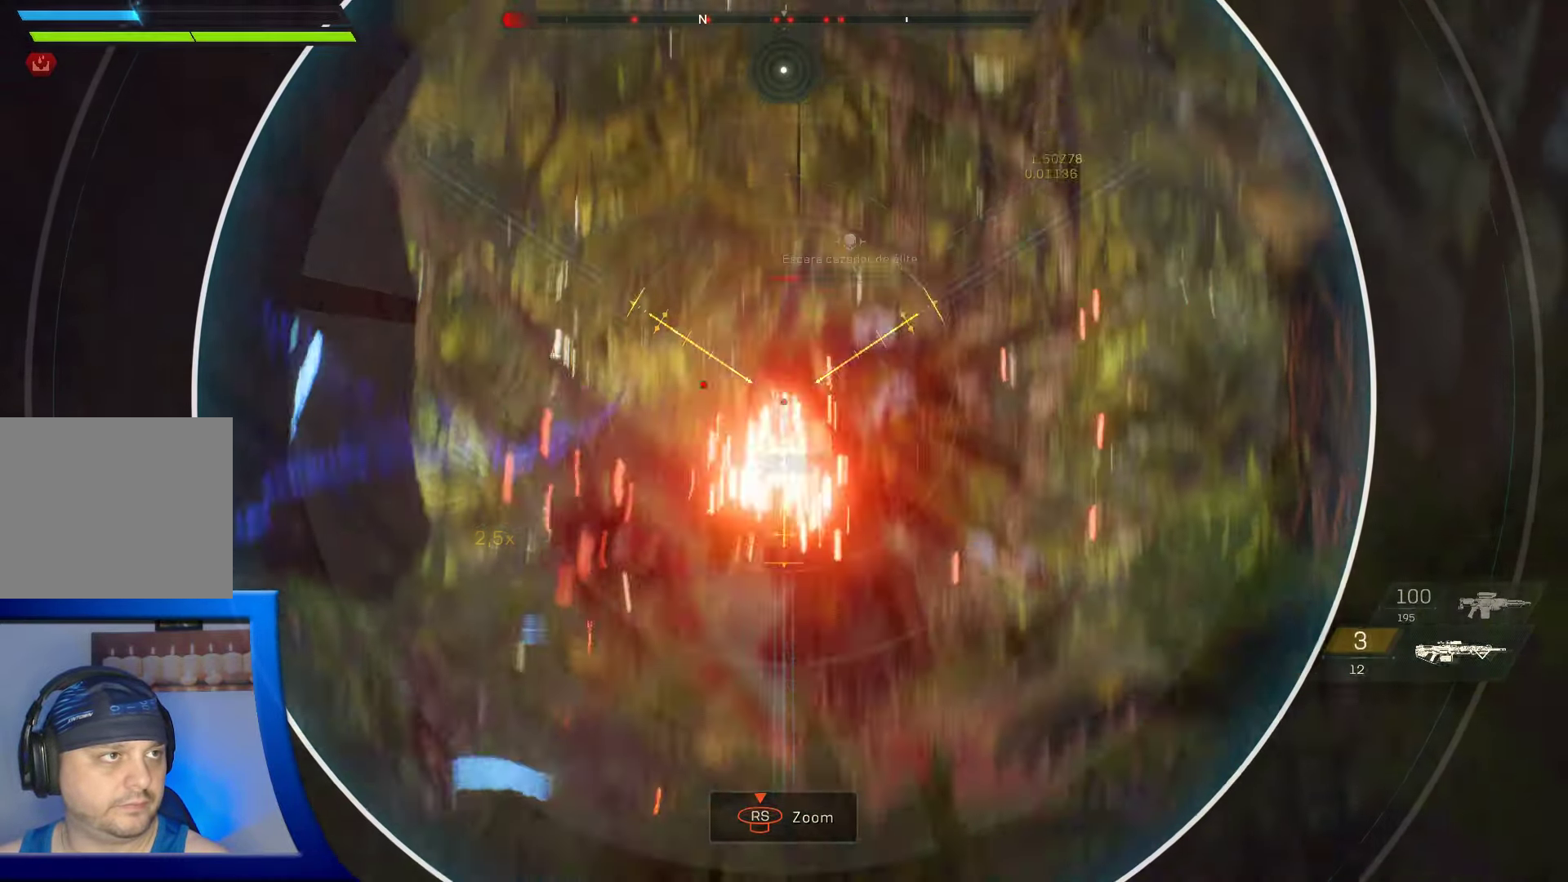
{"dt_ms": 500, "buttons": [], "left_stick": "center", "right_stick": "down-left", "events": [[400, "right_stick", "down"], [484, "right_stick", "down-left"]]}
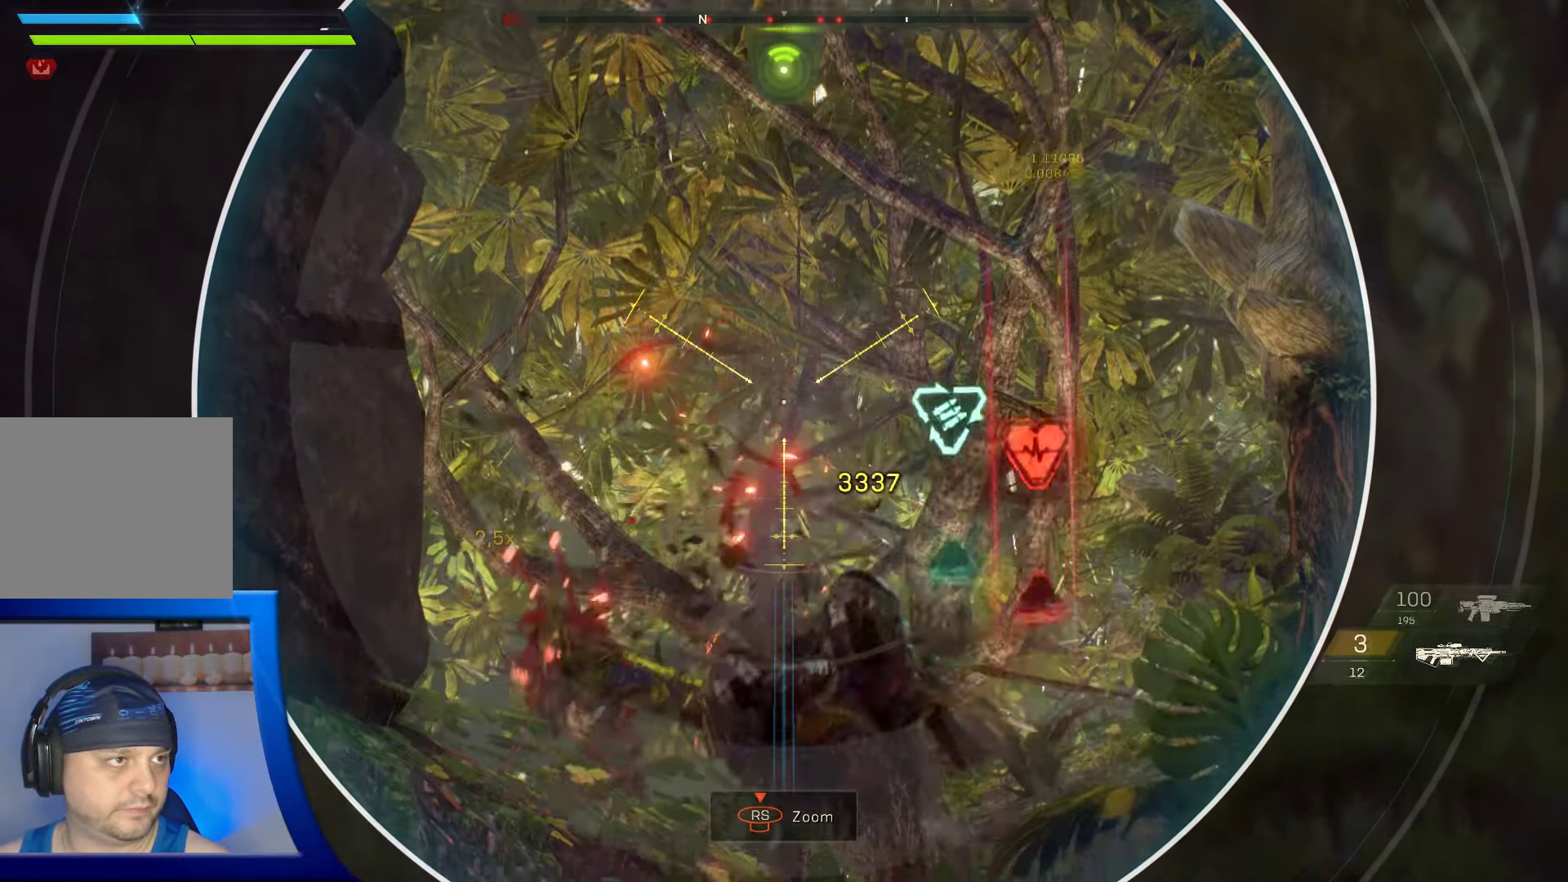
{"dt_ms": 500, "buttons": [], "left_stick": "center", "right_stick": "center", "events": [[267, "right_stick", "center"]]}
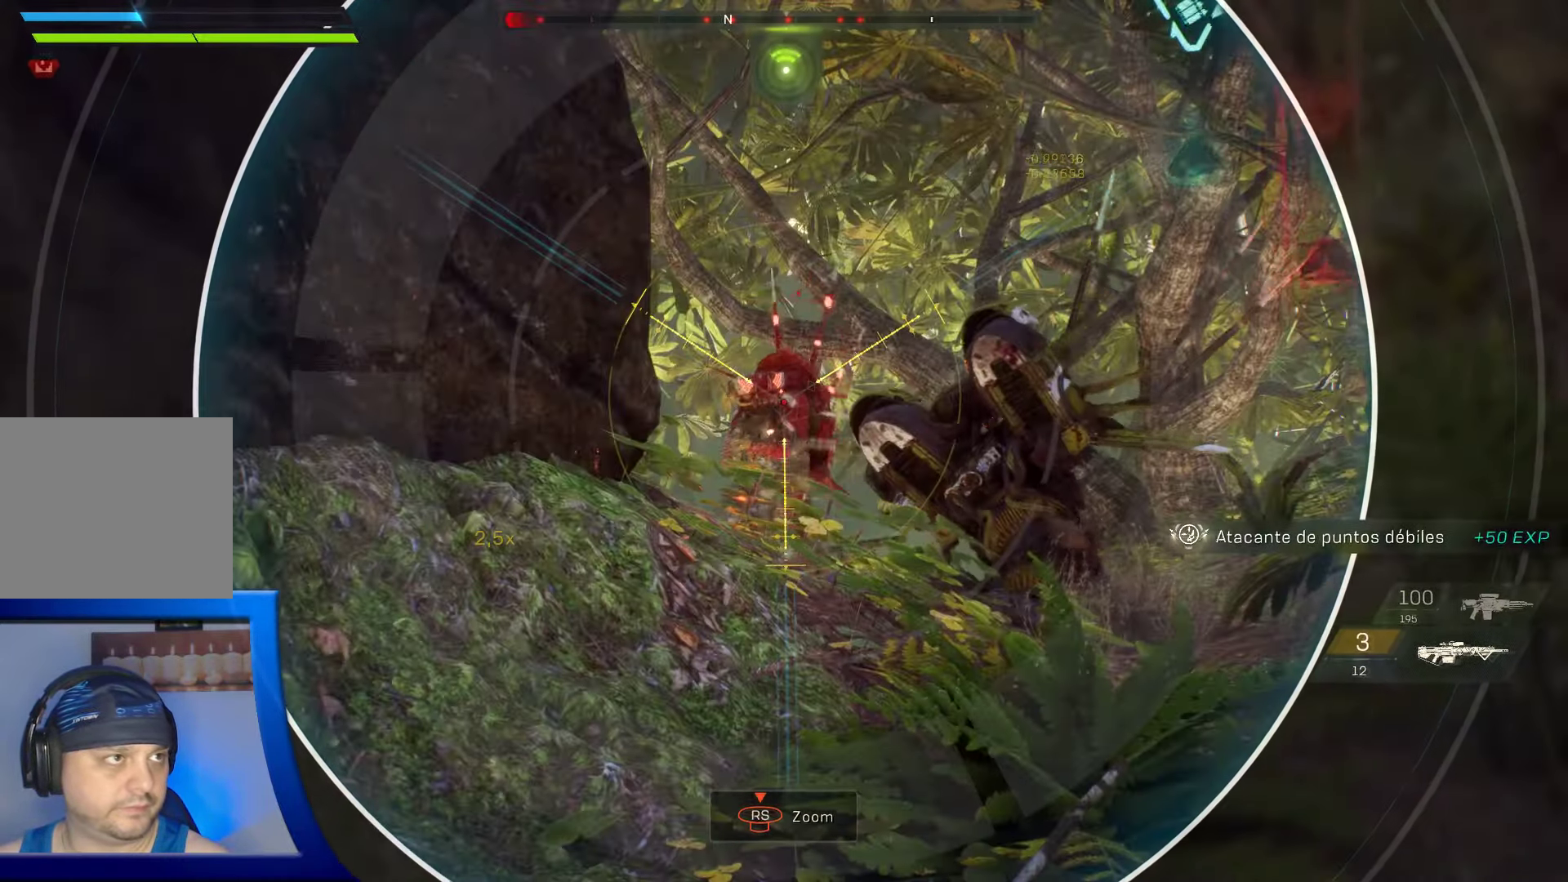
{"dt_ms": 500, "buttons": [], "left_stick": "center", "right_stick": "center", "events": [[84, "R2", "down"], [234, "R2", "up"]]}
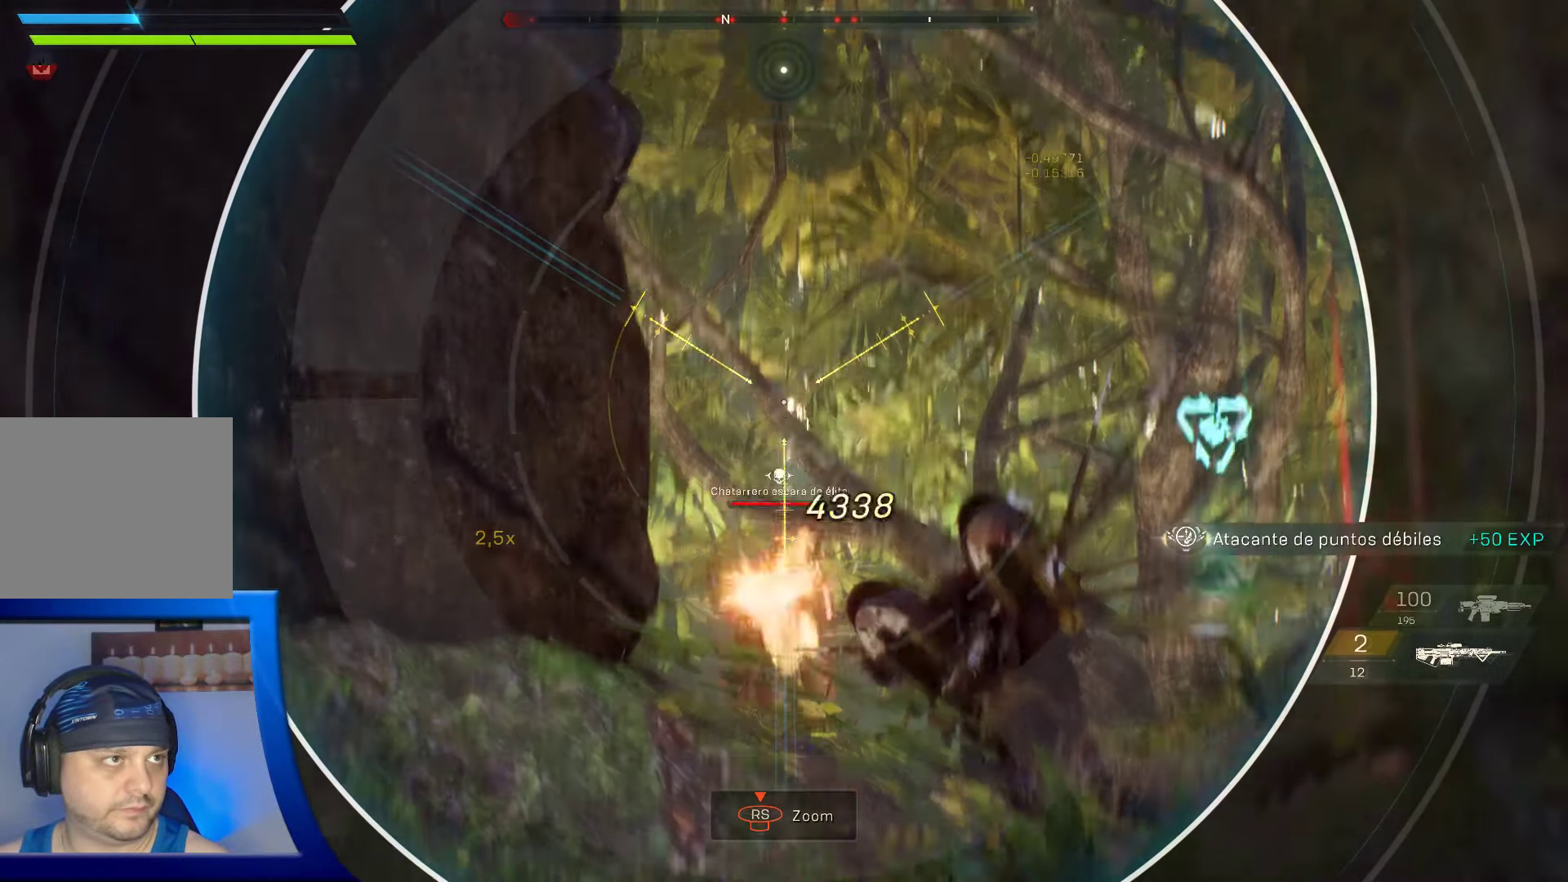
{"dt_ms": 500, "buttons": [], "left_stick": "center", "right_stick": "down-right", "events": [[433, "right_stick", "down-right"]]}
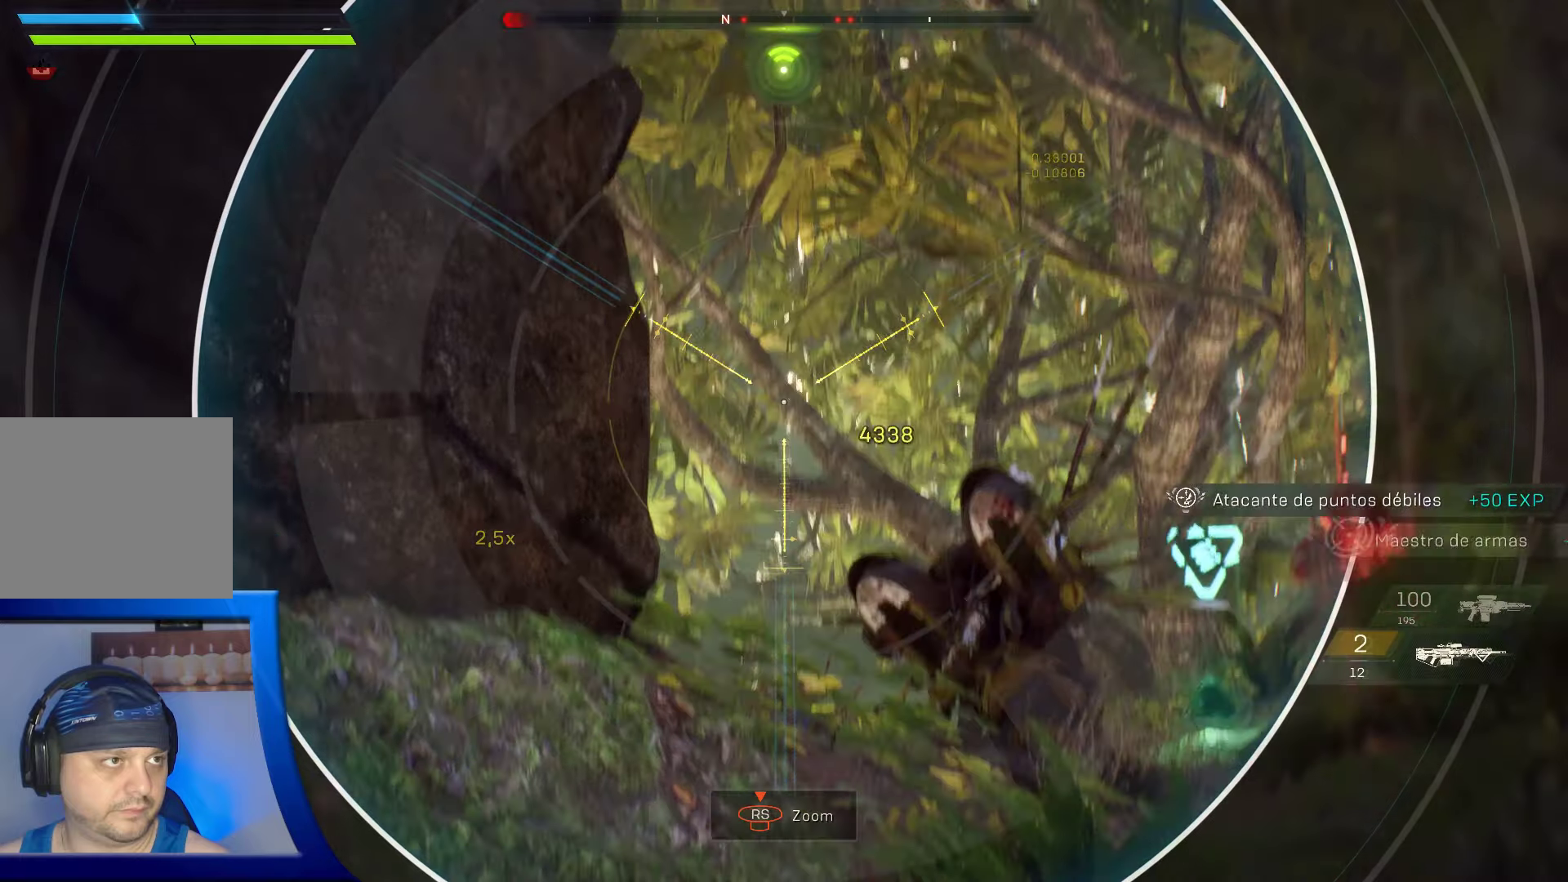
{"dt_ms": 500, "buttons": [], "left_stick": "center", "right_stick": "center", "events": [[200, "right_stick", "center"], [383, "X", "down"], [483, "X", "up"]]}
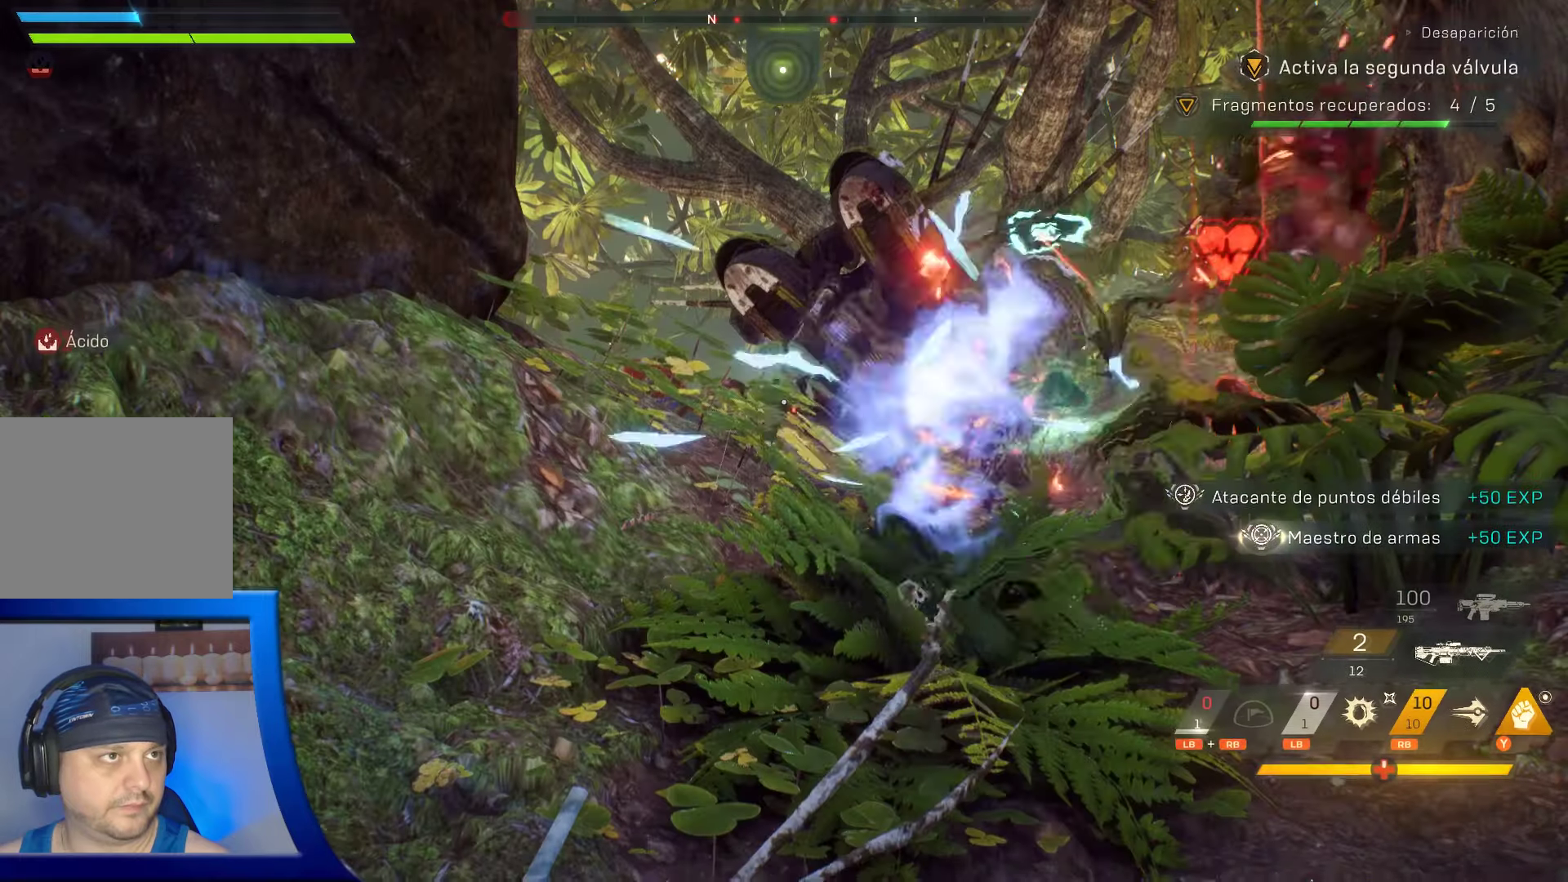
{"dt_ms": 500, "buttons": [], "left_stick": "center", "right_stick": "up-right", "events": [[66, "X", "down"], [166, "X", "up"], [450, "right_stick", "up-right"]]}
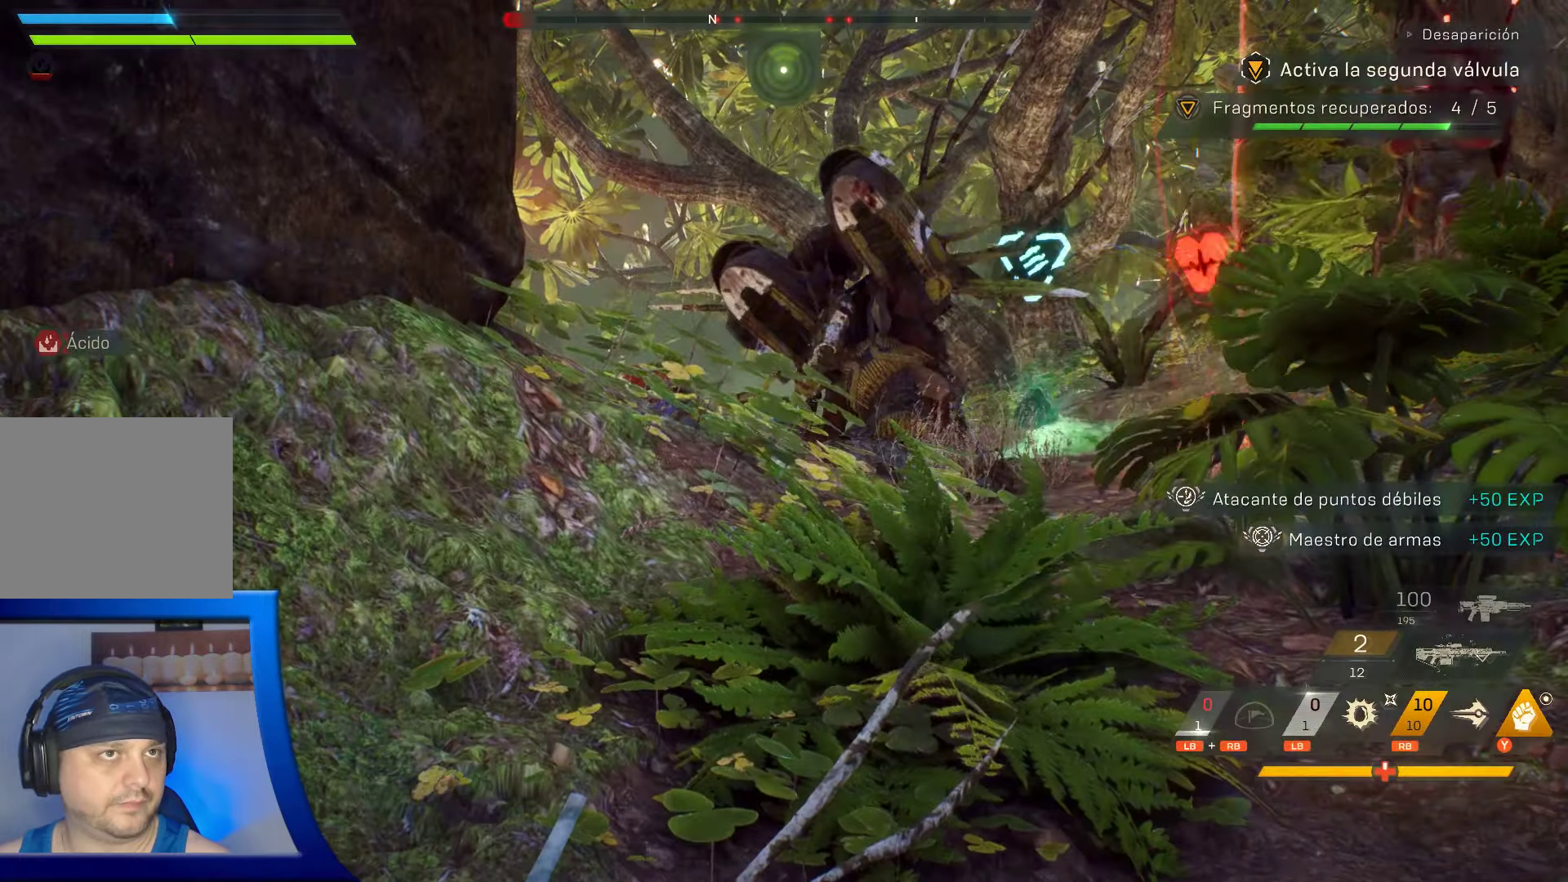
{"dt_ms": 500, "buttons": ["L1"], "left_stick": "center", "right_stick": "down-left", "events": [[233, "right_stick", "center"], [250, "L1", "down"], [500, "right_stick", "down-left"]]}
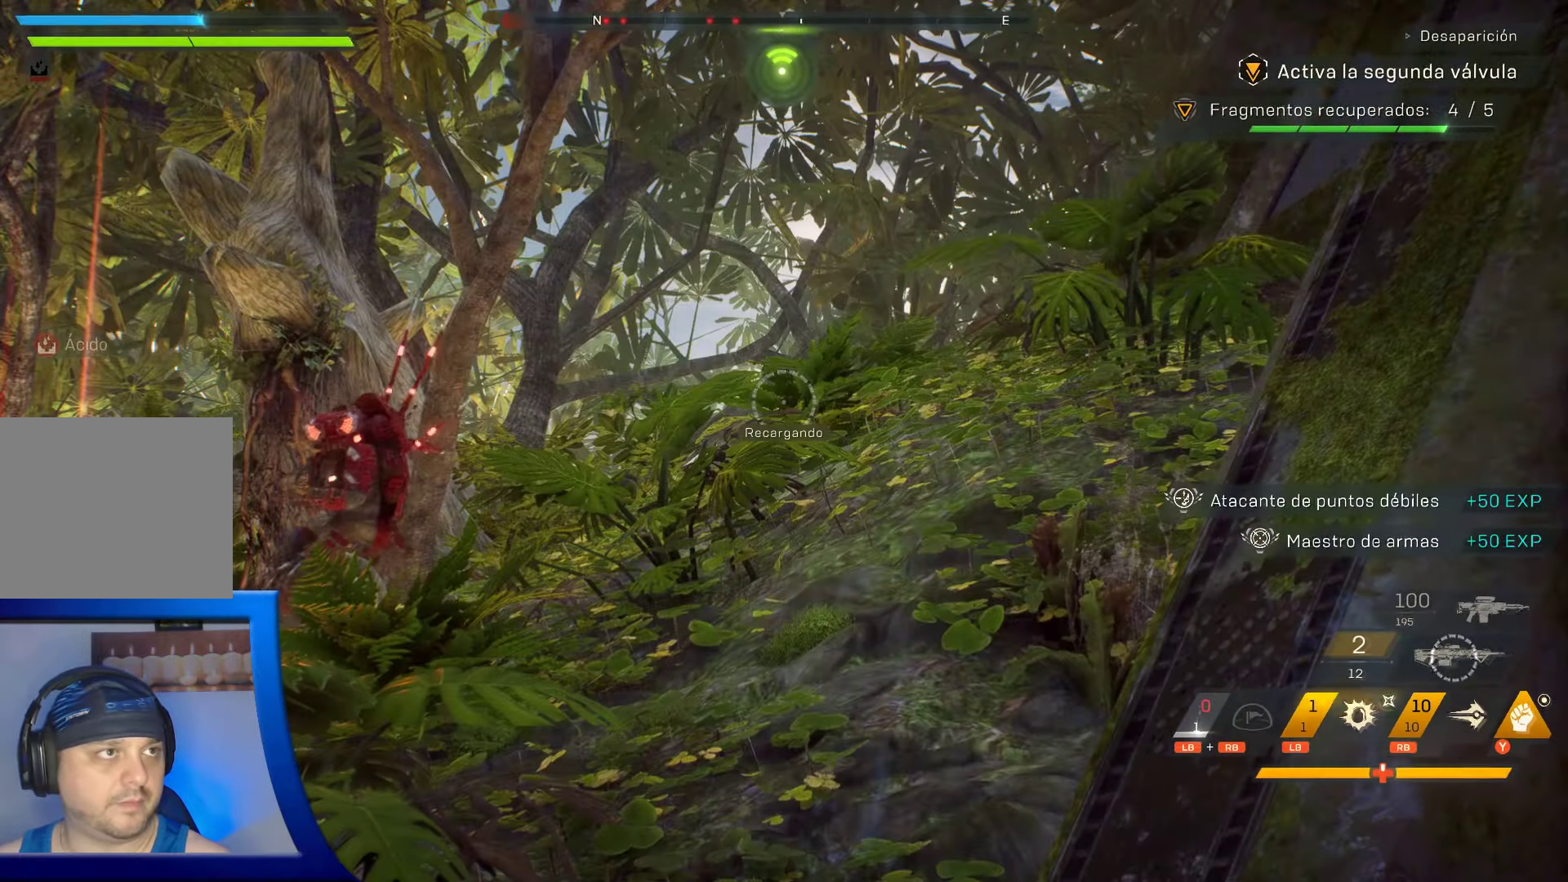
{"dt_ms": 500, "buttons": [], "left_stick": "center", "right_stick": "up-right", "events": [[116, "L1", "up"], [150, "right_stick", "center"], [400, "right_stick", "up-right"]]}
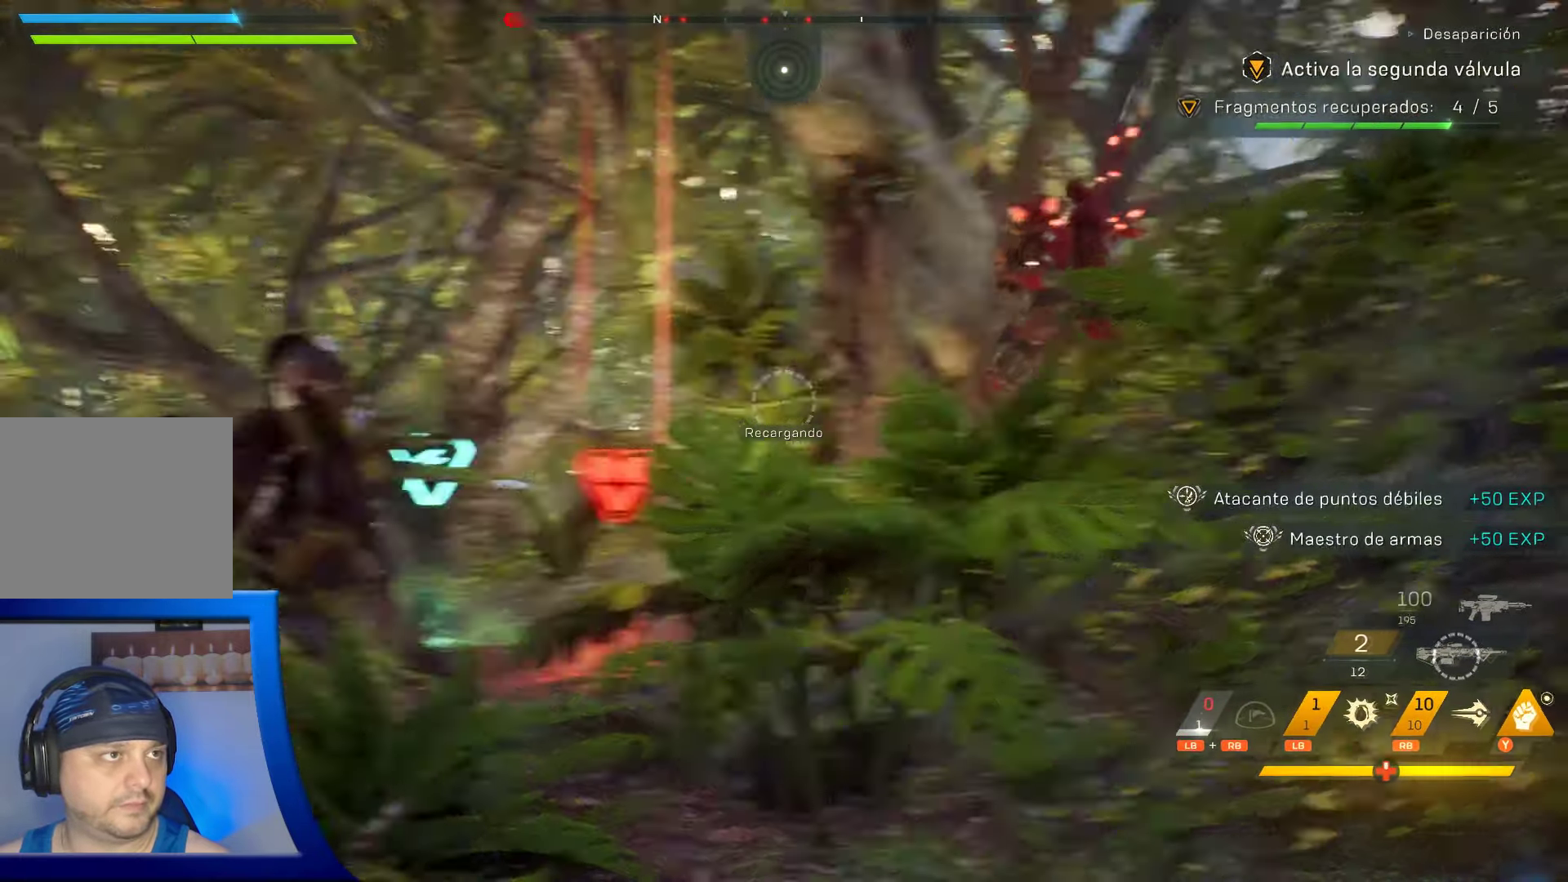
{"dt_ms": 500, "buttons": [], "left_stick": "center", "right_stick": "up"}
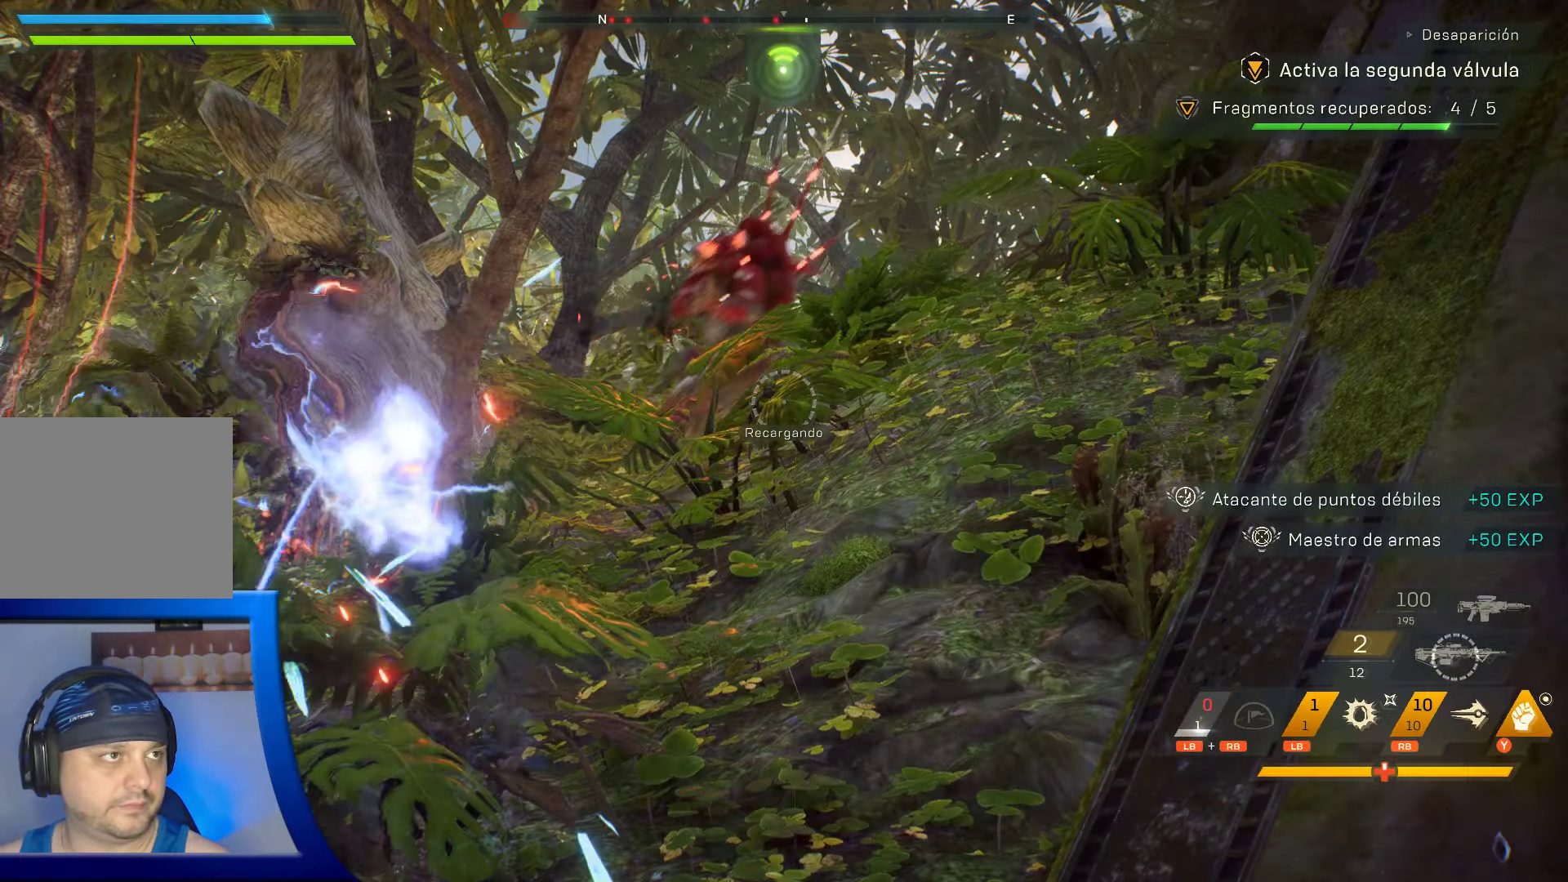
{"dt_ms": 500, "buttons": ["L1"], "left_stick": "center", "right_stick": "down-right"}
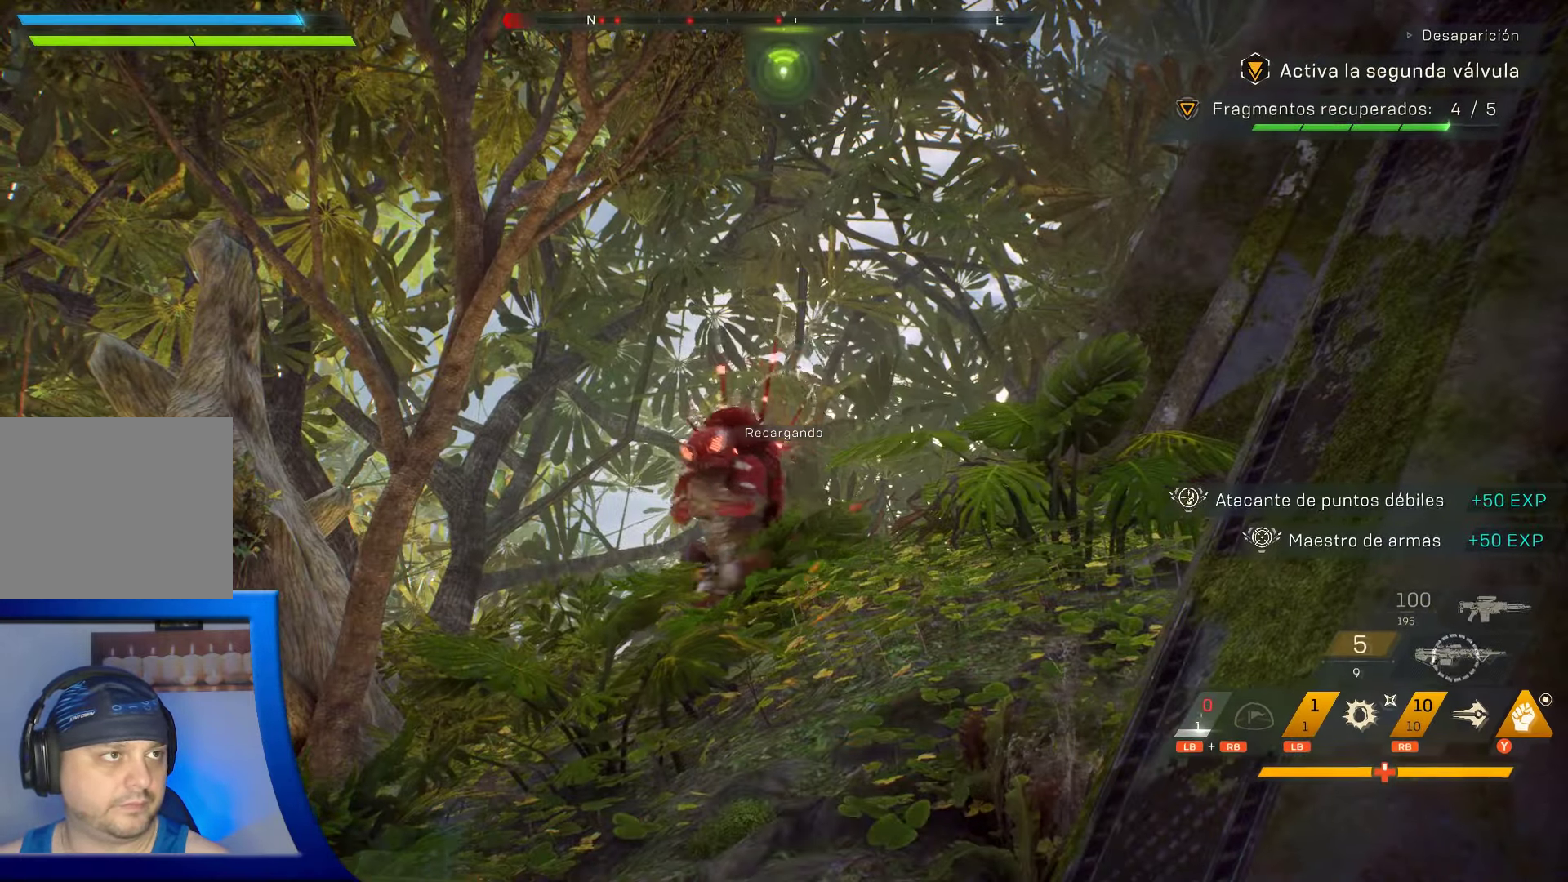
{"dt_ms": 1000, "buttons": [], "left_stick": "center", "right_stick": "center"}
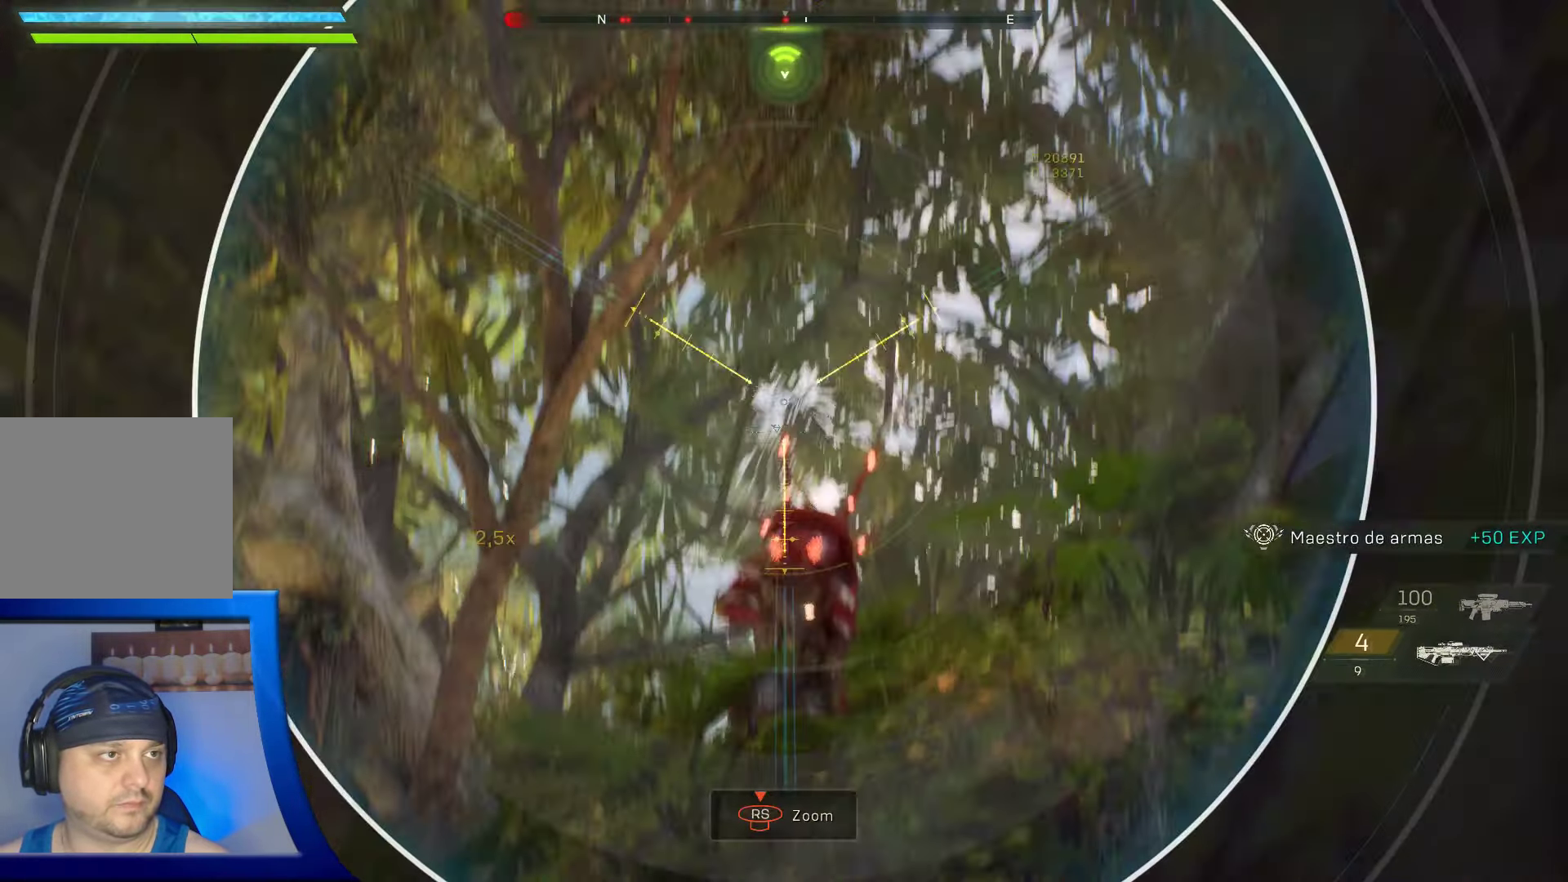
{"dt_ms": 500, "buttons": ["R2"], "left_stick": "center", "right_stick": "center", "events": [[83, "right_stick", "down"], [250, "right_stick", "center"], [416, "right_stick", "down-left"], [483, "R2", "down"], [500, "right_stick", "center"]]}
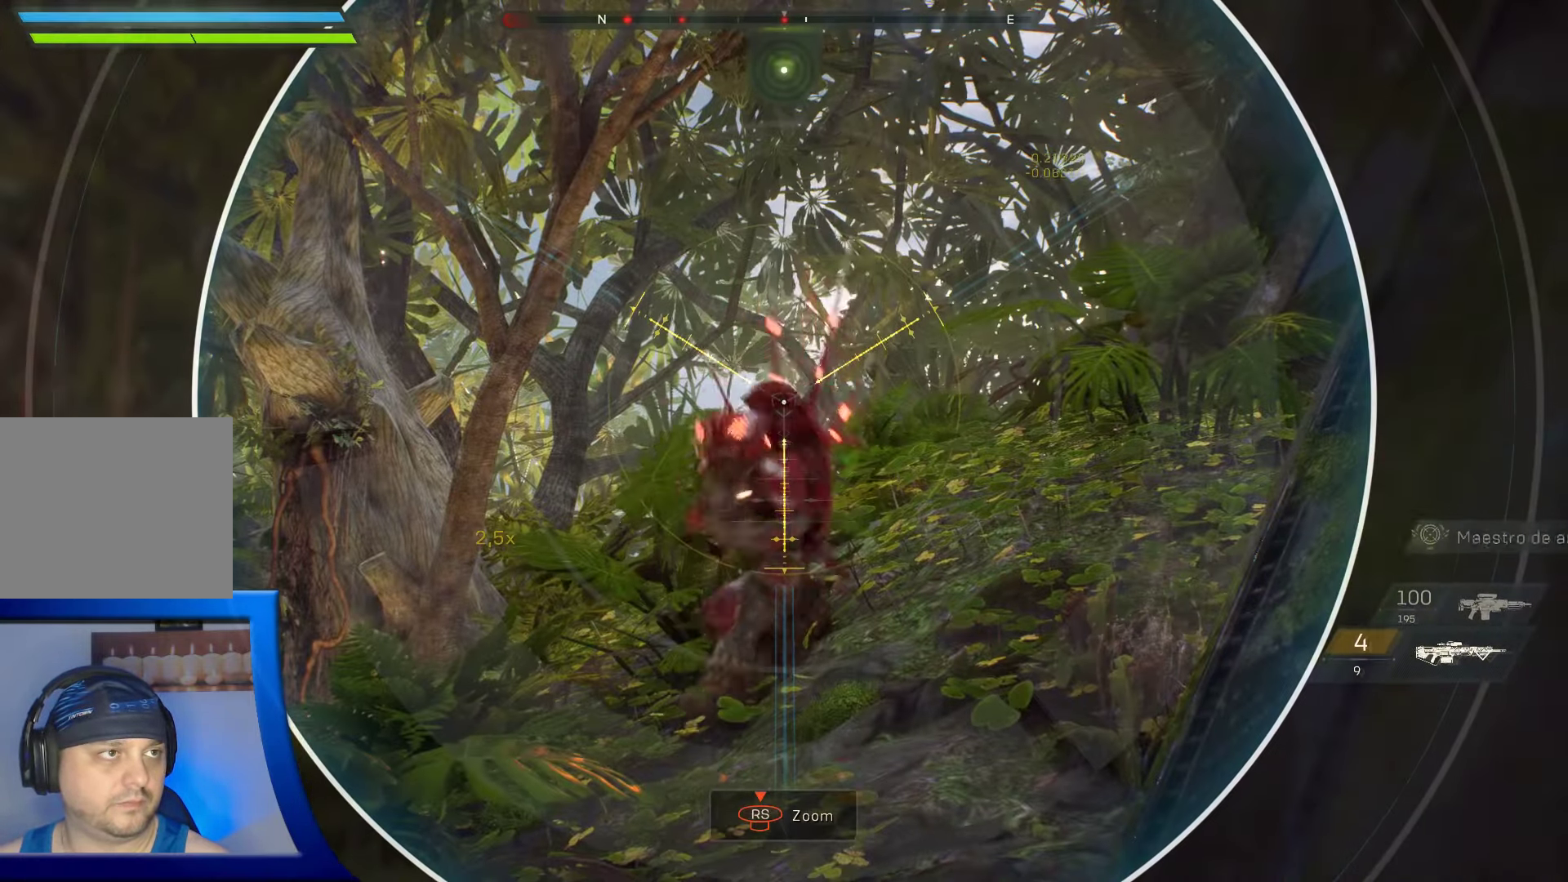
{"dt_ms": 500, "buttons": ["R2"], "left_stick": "center", "right_stick": "center", "events": [[116, "R2", "up"], [133, "right_stick", "down"], [367, "R2", "down"], [400, "right_stick", "center"]]}
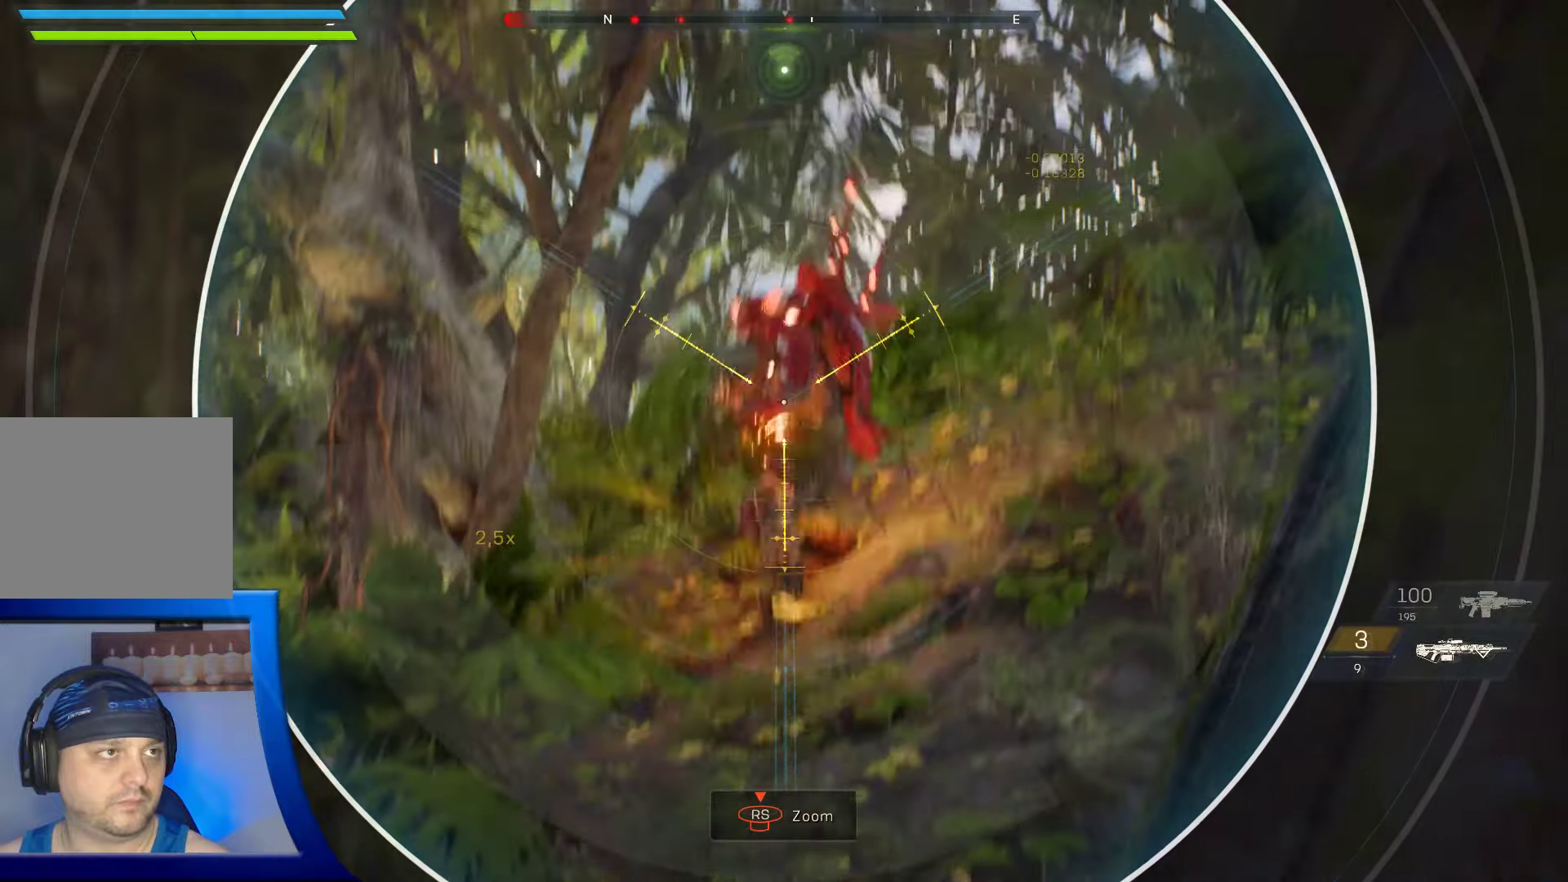
{"dt_ms": 500, "buttons": [], "left_stick": "center", "right_stick": "center", "events": [[17, "R2", "up"]]}
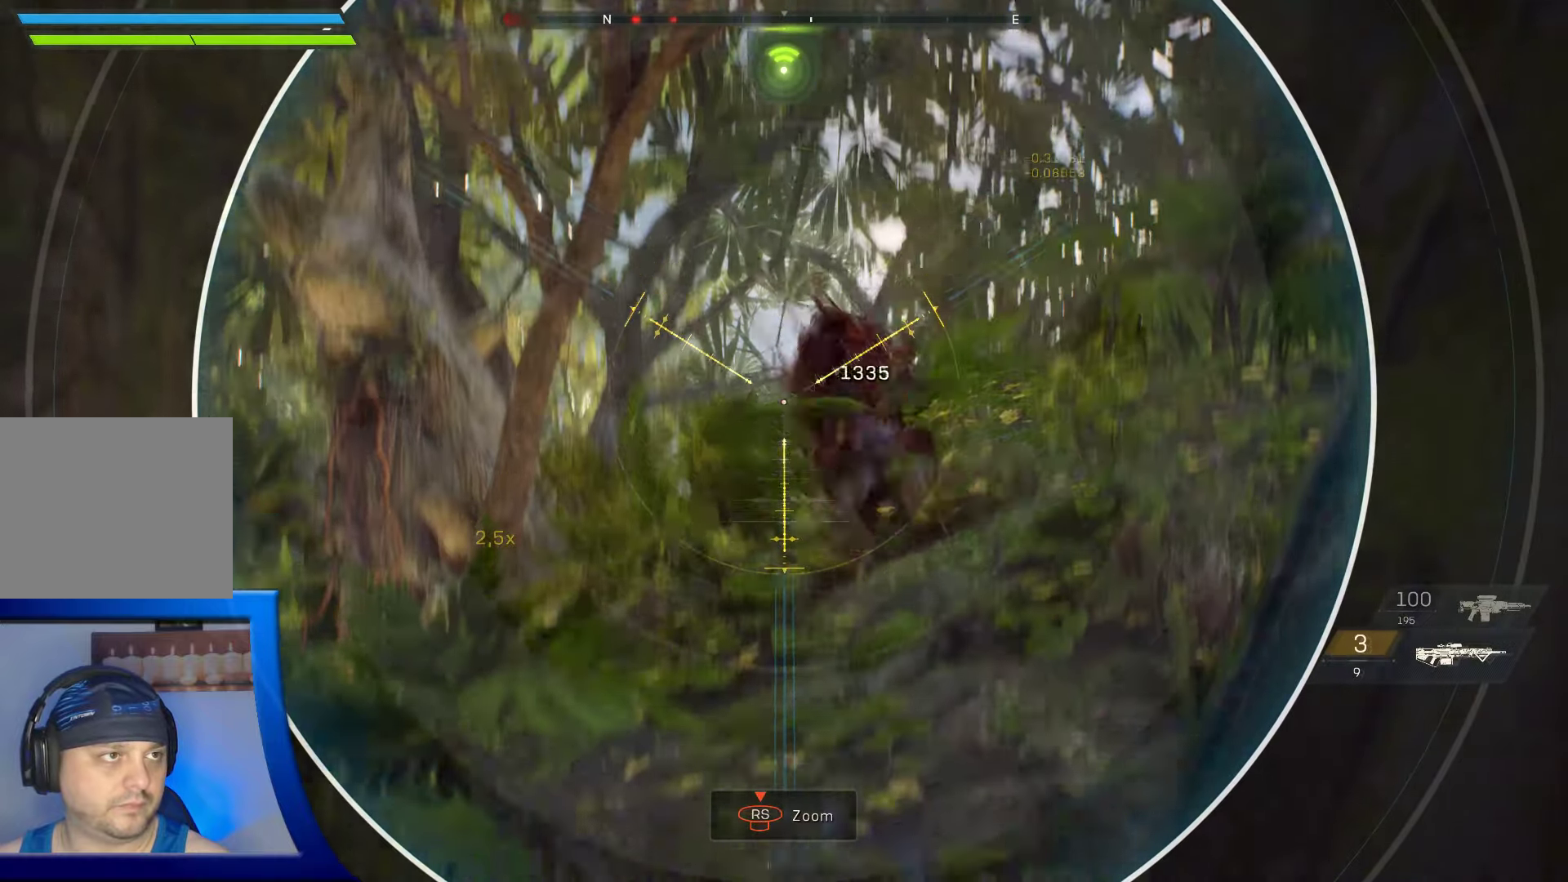
{"dt_ms": 500, "buttons": [], "left_stick": "center", "right_stick": "center", "events": []}